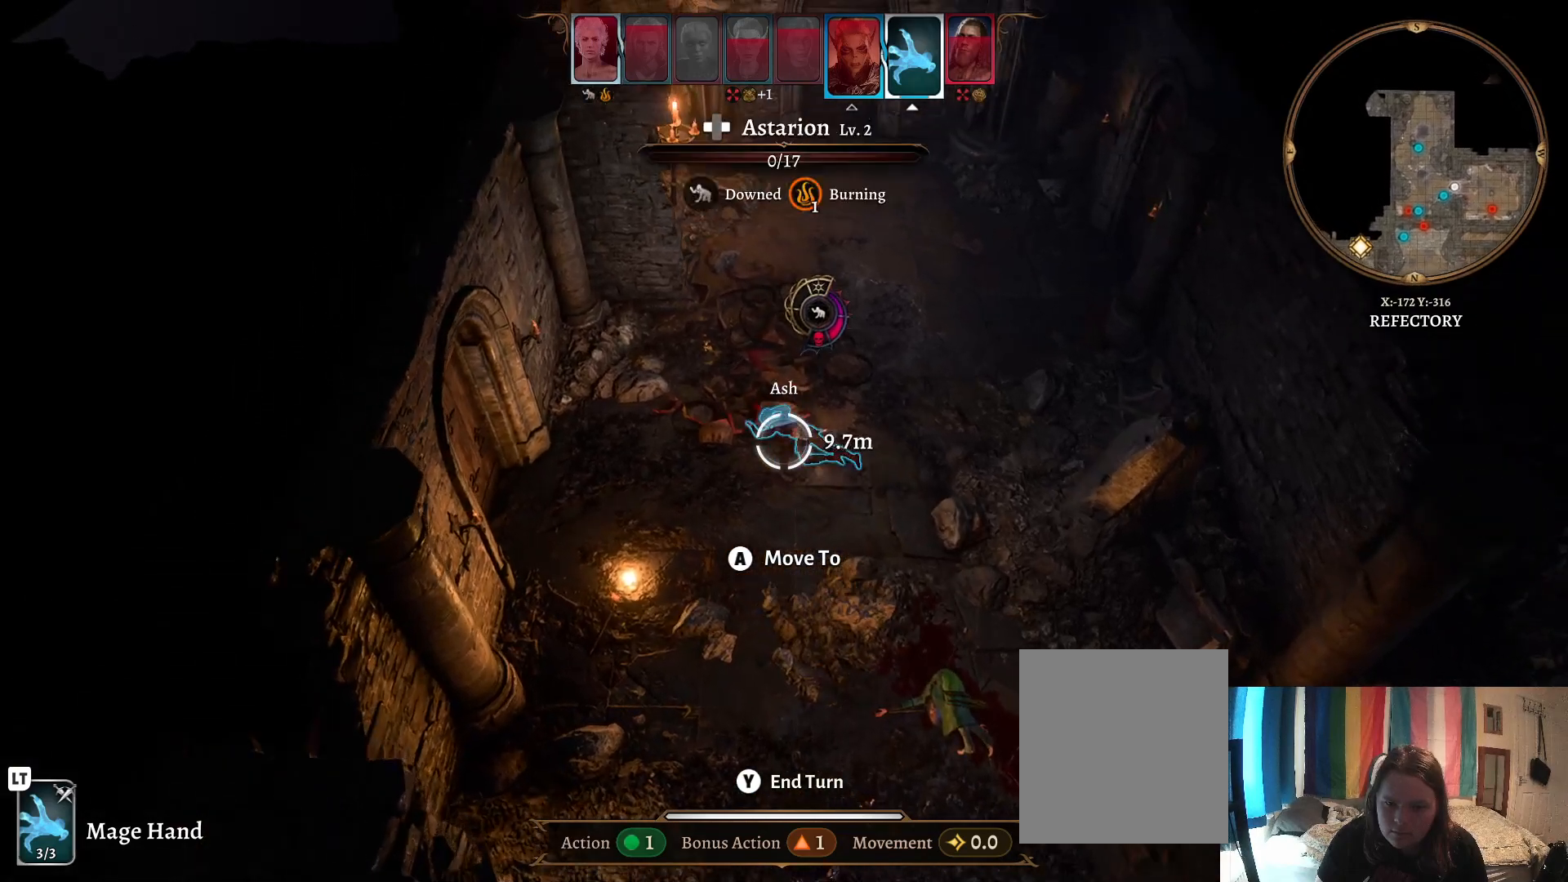
Gameplay with a controller (Xbox layout); each line is a JSON object with the inputs held at the frame after it. "events" lists button and stick changes between this image and that frame as [ms after this image, input, new state], when the widget could be followed in between.
{"buttons": [], "left_stick": "center", "right_stick": "center", "events": [[50, "left_stick", "up-right"], [217, "left_stick", "center"]]}
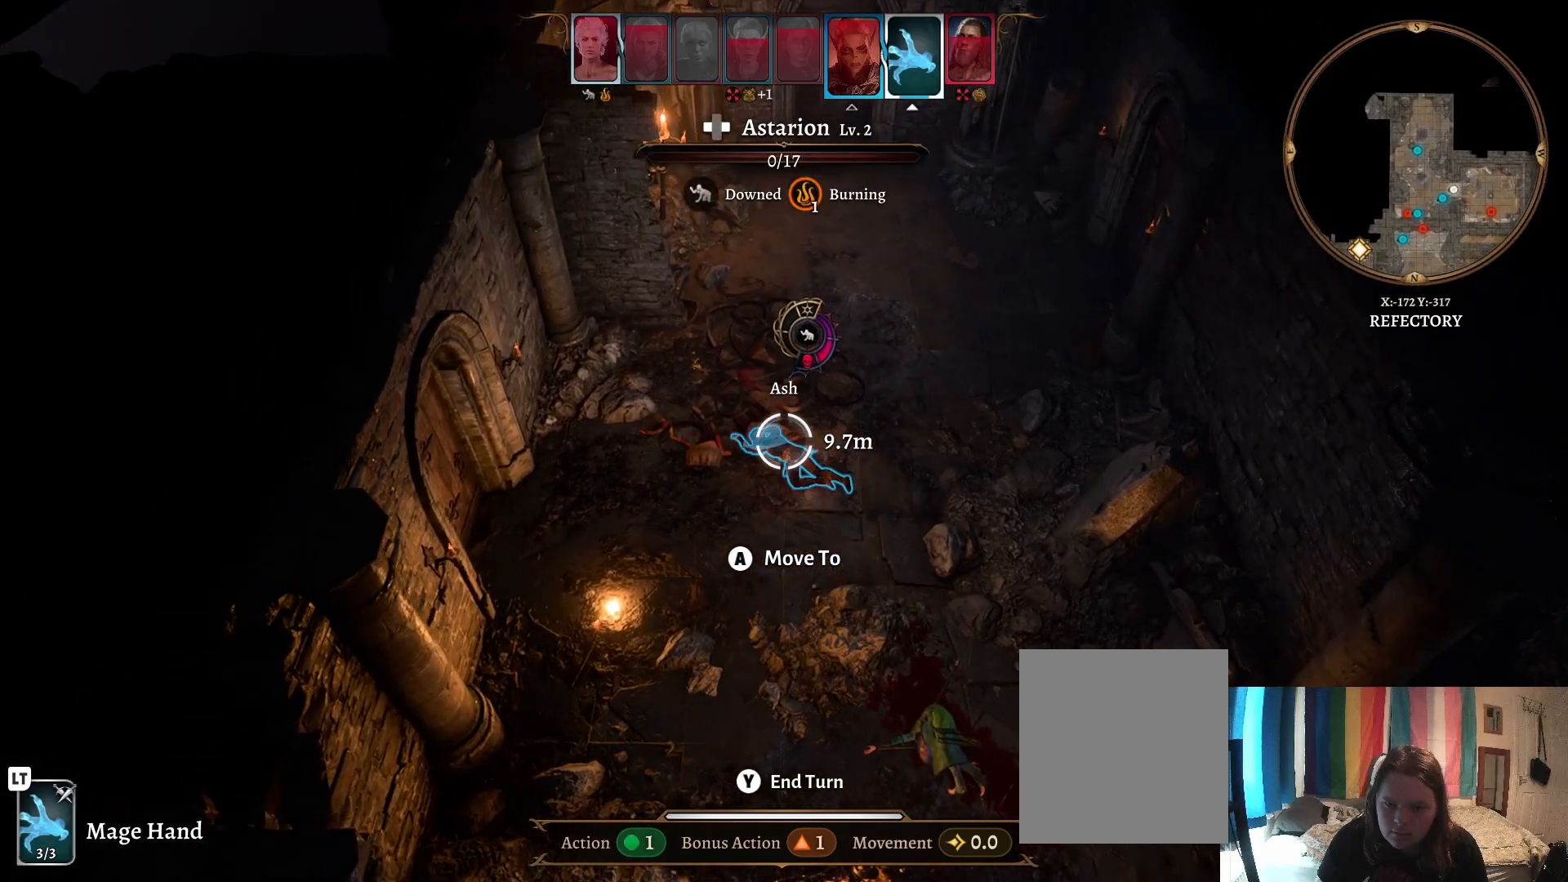
{"buttons": [], "left_stick": "center", "right_stick": "center", "events": []}
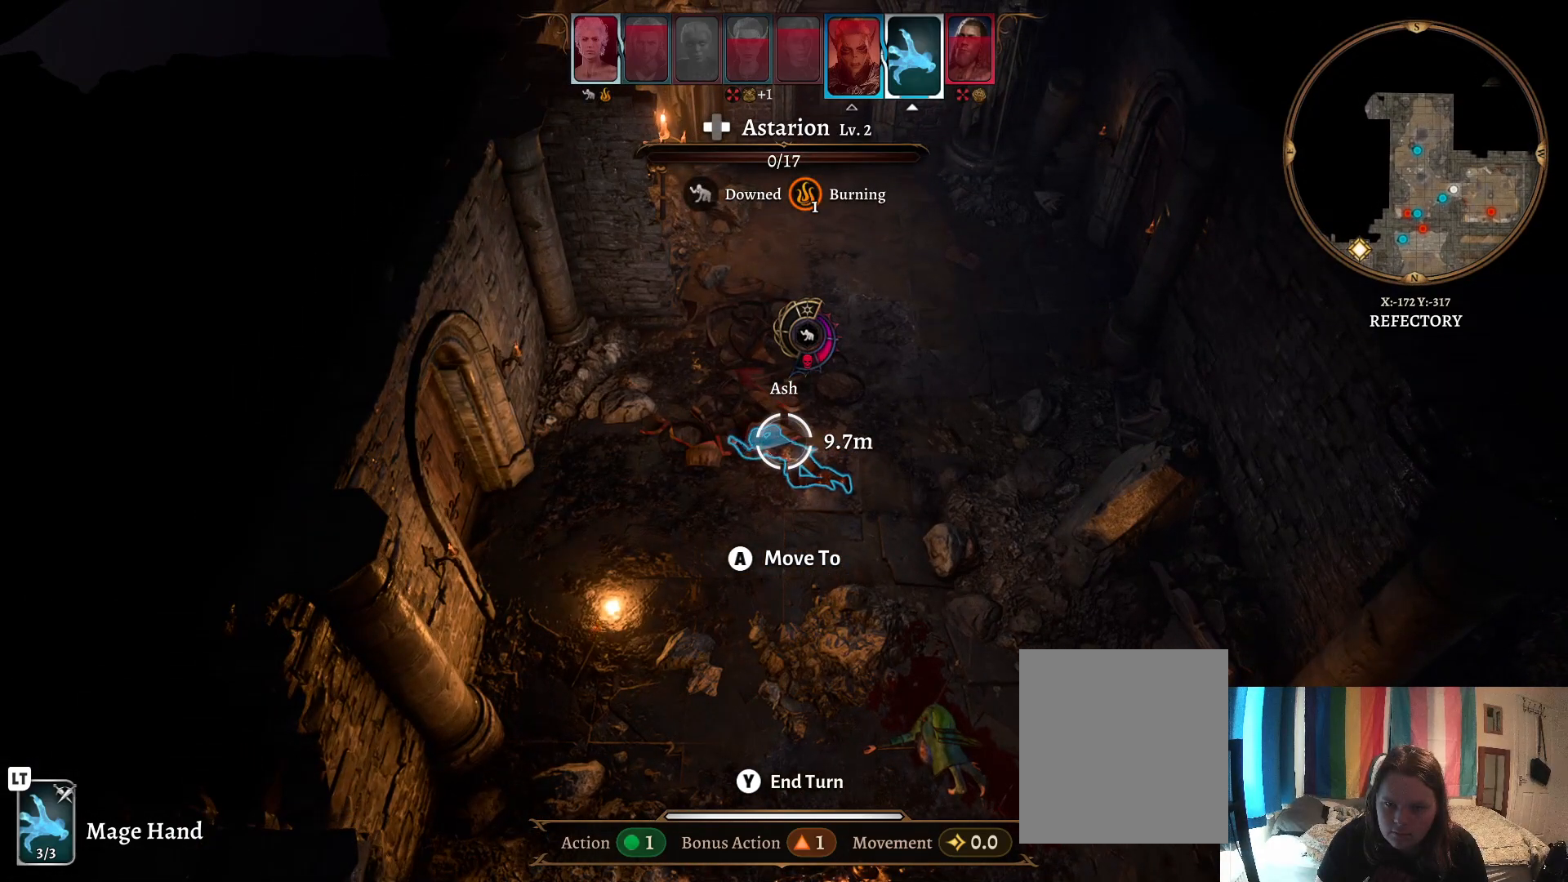
{"buttons": ["R1"], "left_stick": "center", "right_stick": "center", "events": [[450, "R1", "down"]]}
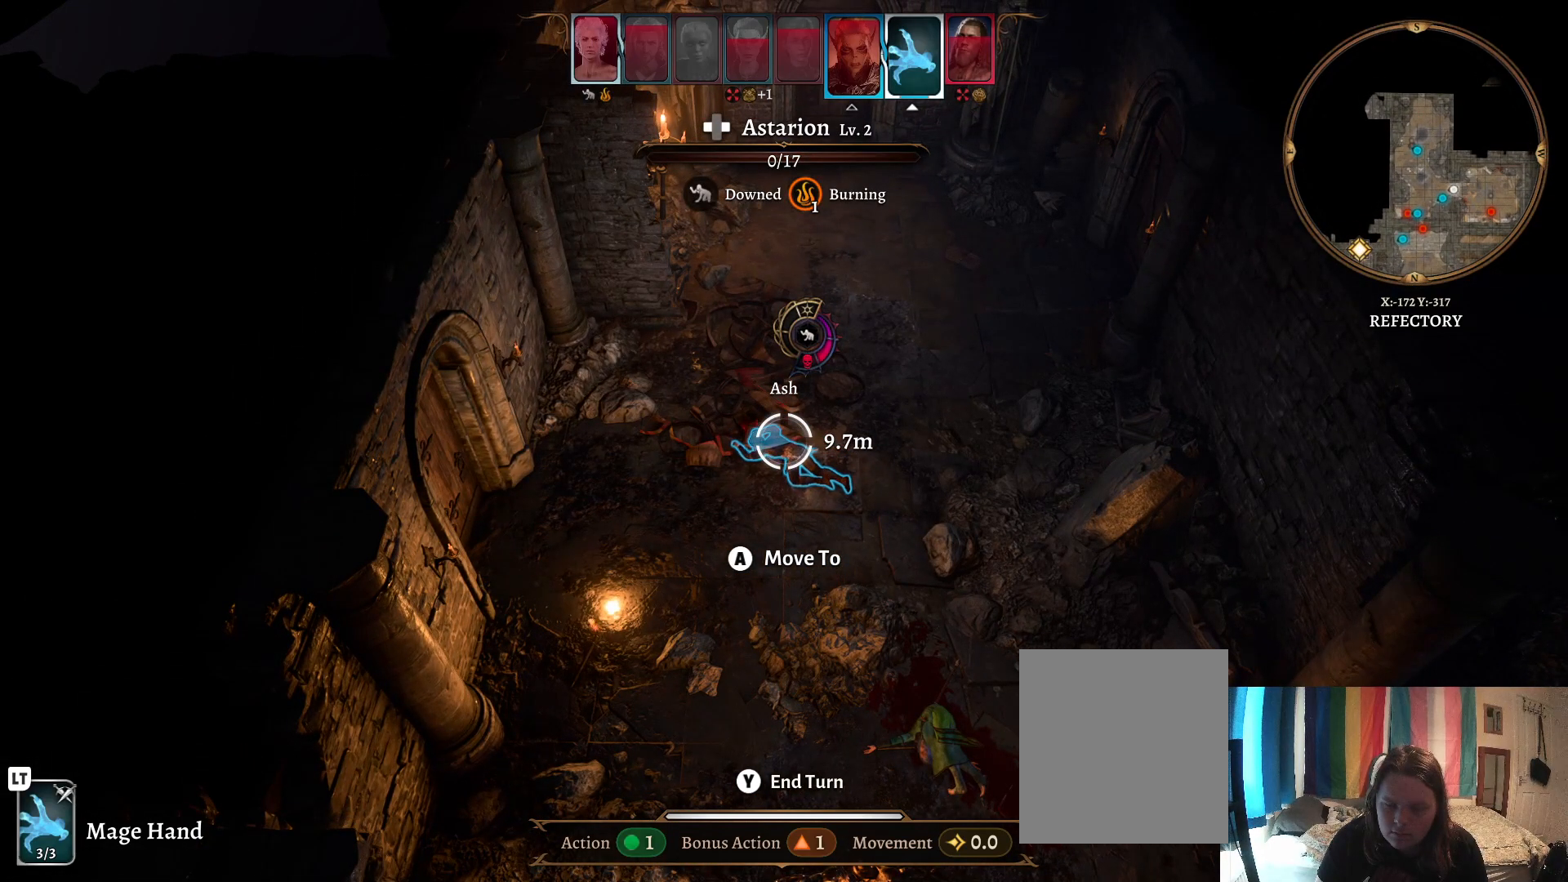
{"buttons": [], "left_stick": "center", "right_stick": "center", "events": [[83, "R1", "up"]]}
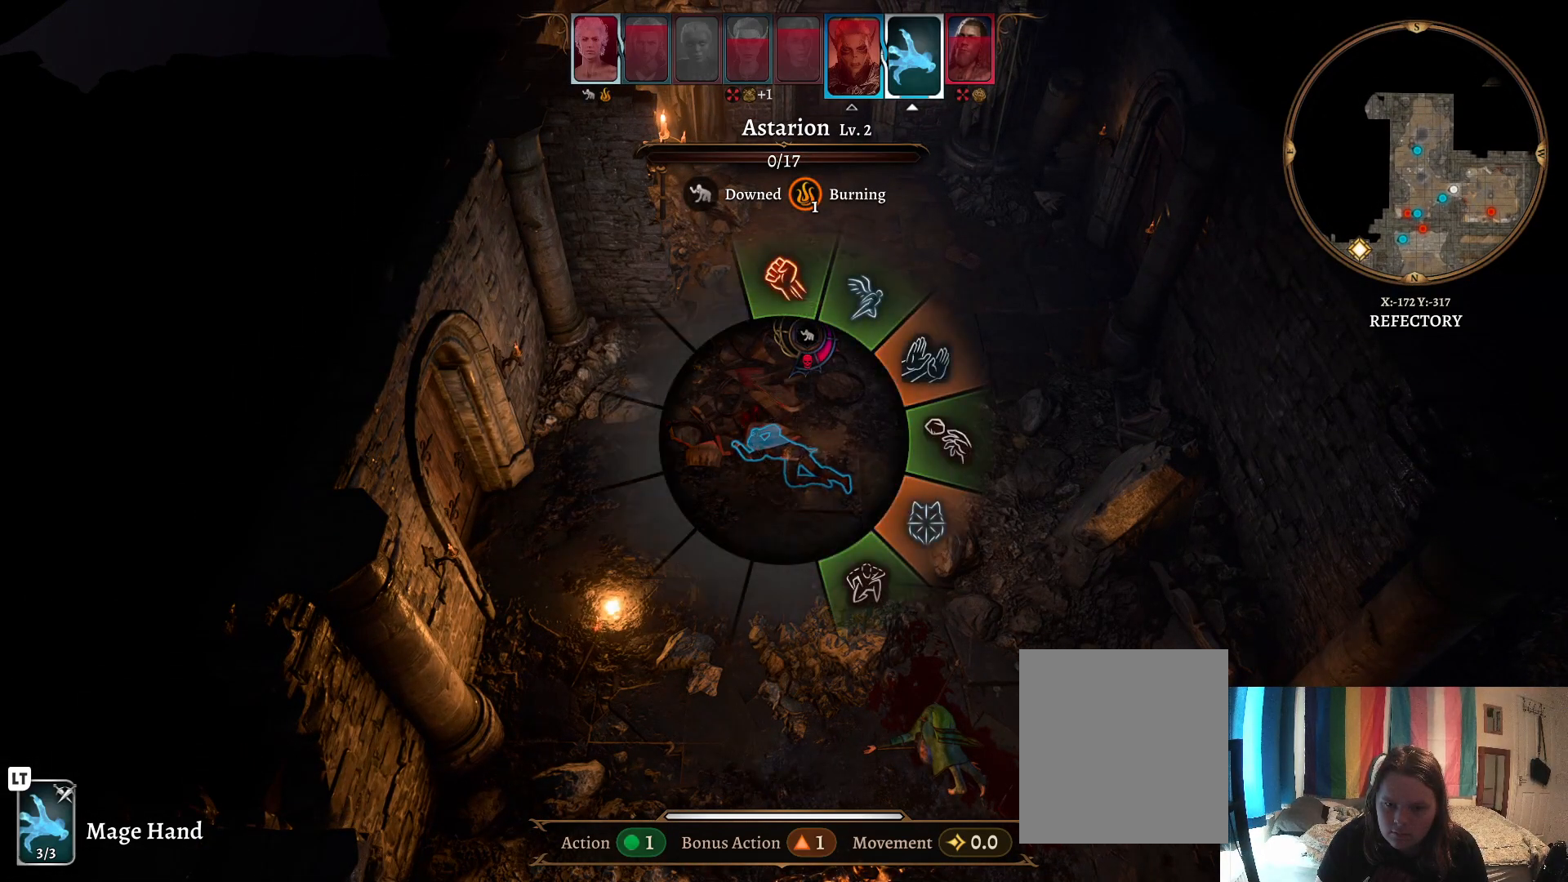
{"buttons": [], "left_stick": "right", "right_stick": "center", "events": [[417, "left_stick", "right"]]}
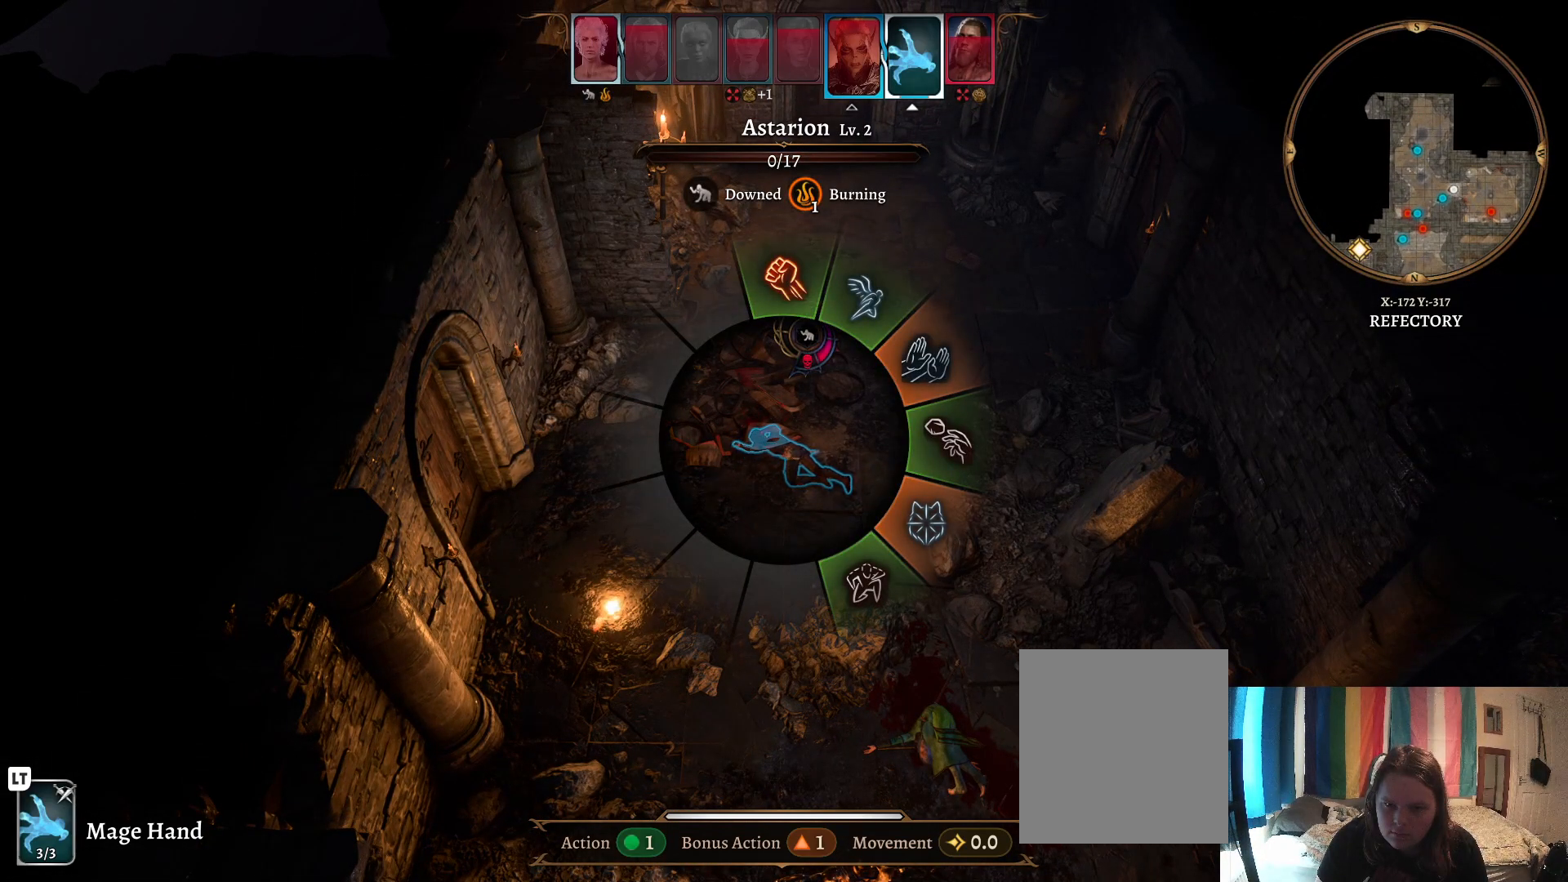
{"buttons": [], "left_stick": "right", "right_stick": "center", "events": []}
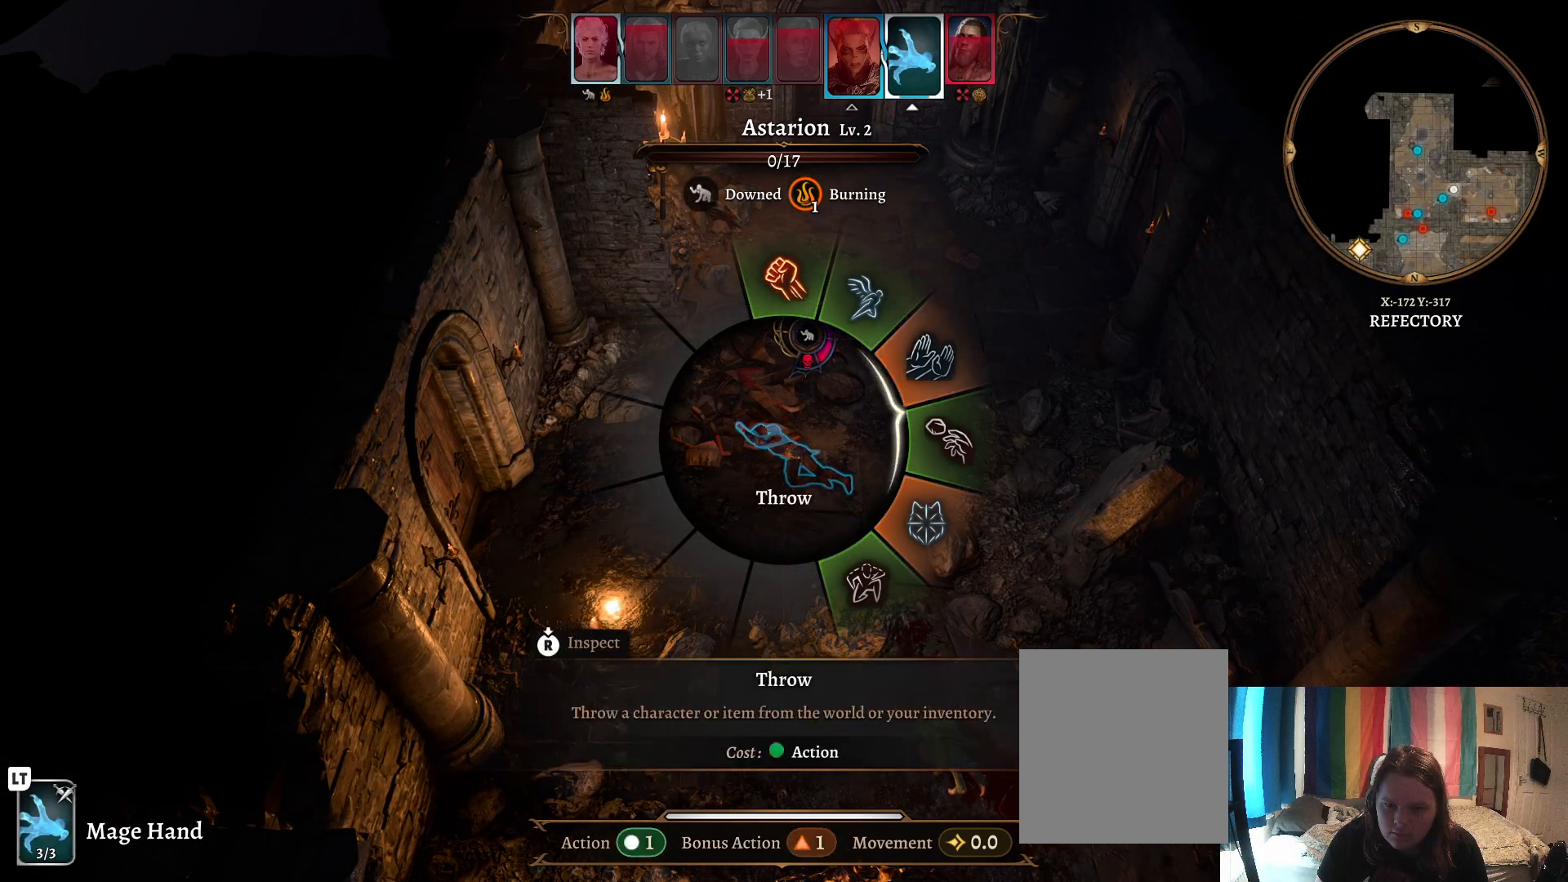
{"buttons": [], "left_stick": "down-right", "right_stick": "center", "events": [[50, "left_stick", "down-right"]]}
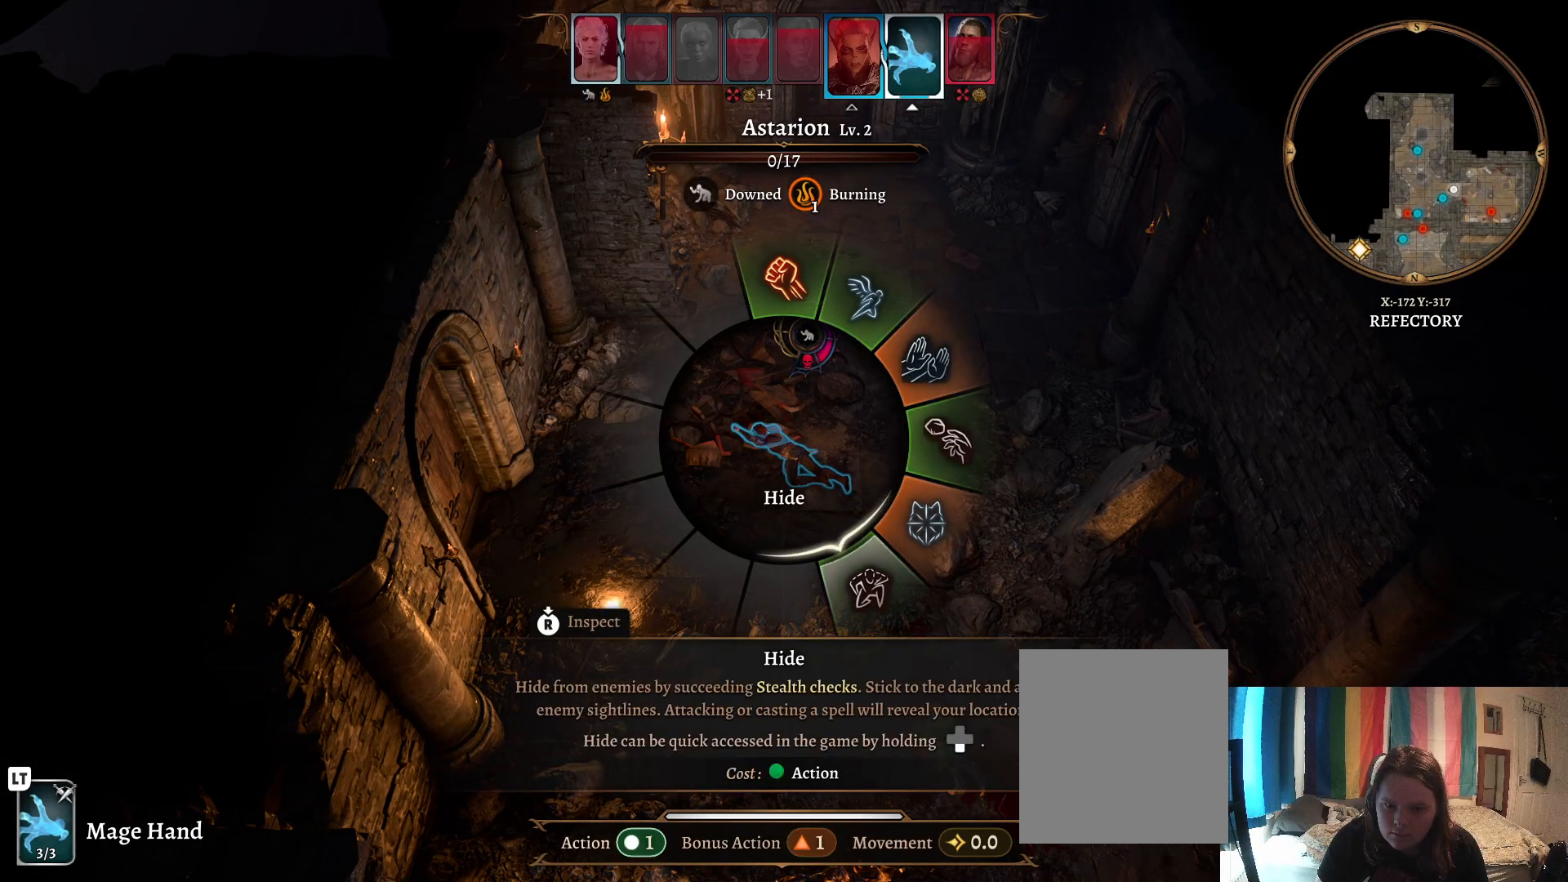
{"buttons": [], "left_stick": "right", "right_stick": "center", "events": [[67, "left_stick", "right"]]}
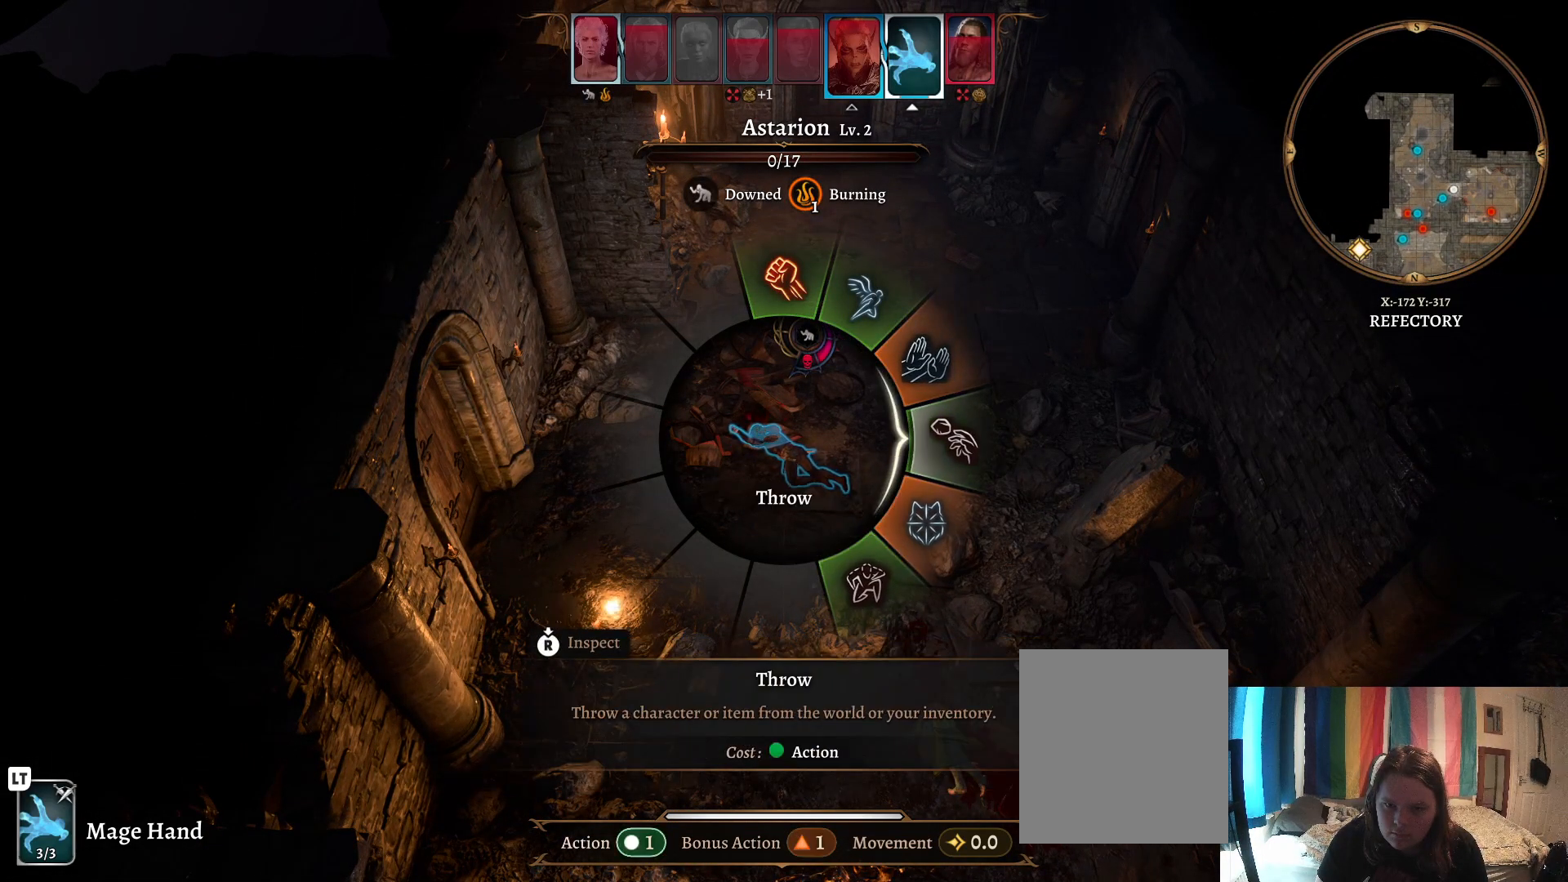
{"buttons": [], "left_stick": "up-right", "right_stick": "center", "events": [[50, "left_stick", "up-right"]]}
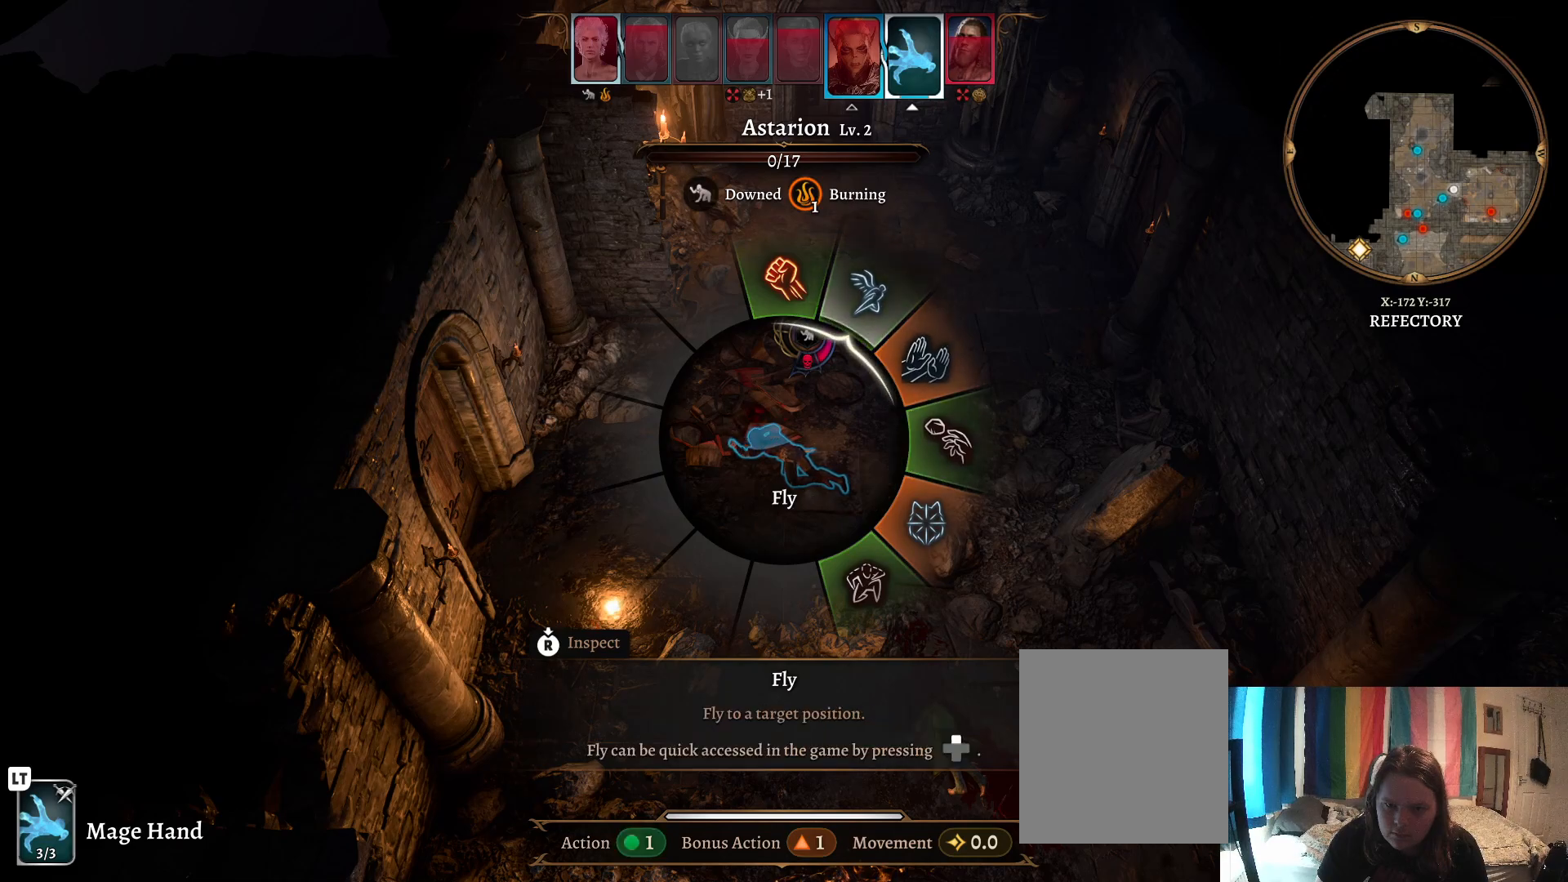
{"buttons": [], "left_stick": "center", "right_stick": "center", "events": [[83, "A", "down"], [167, "A", "up"], [450, "left_stick", "center"]]}
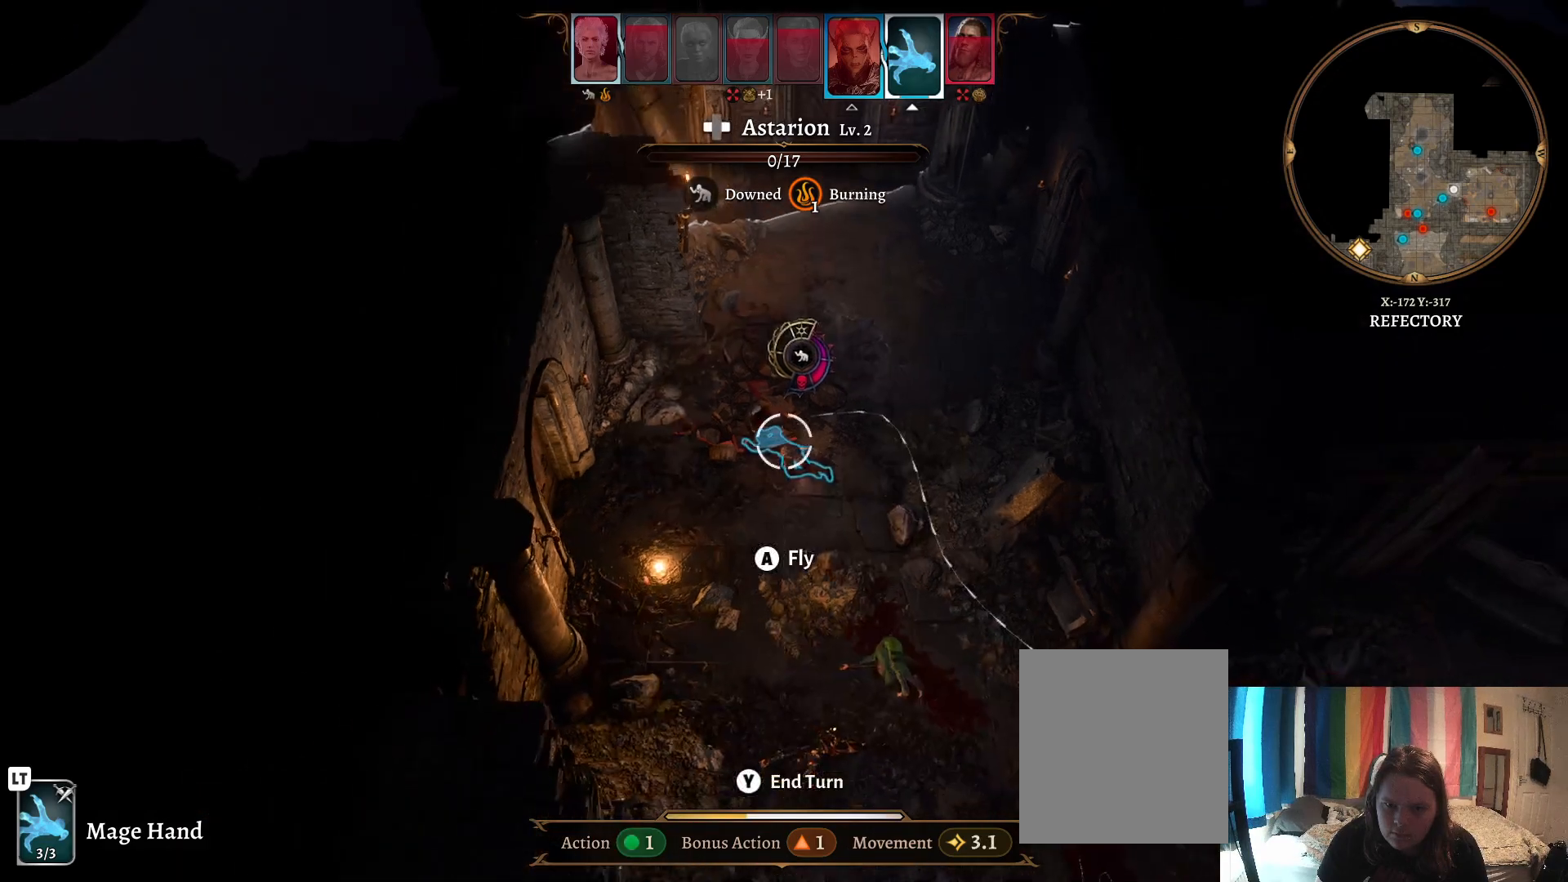
{"buttons": [], "left_stick": "center", "right_stick": "center", "events": [[367, "left_stick", "down"], [483, "left_stick", "center"]]}
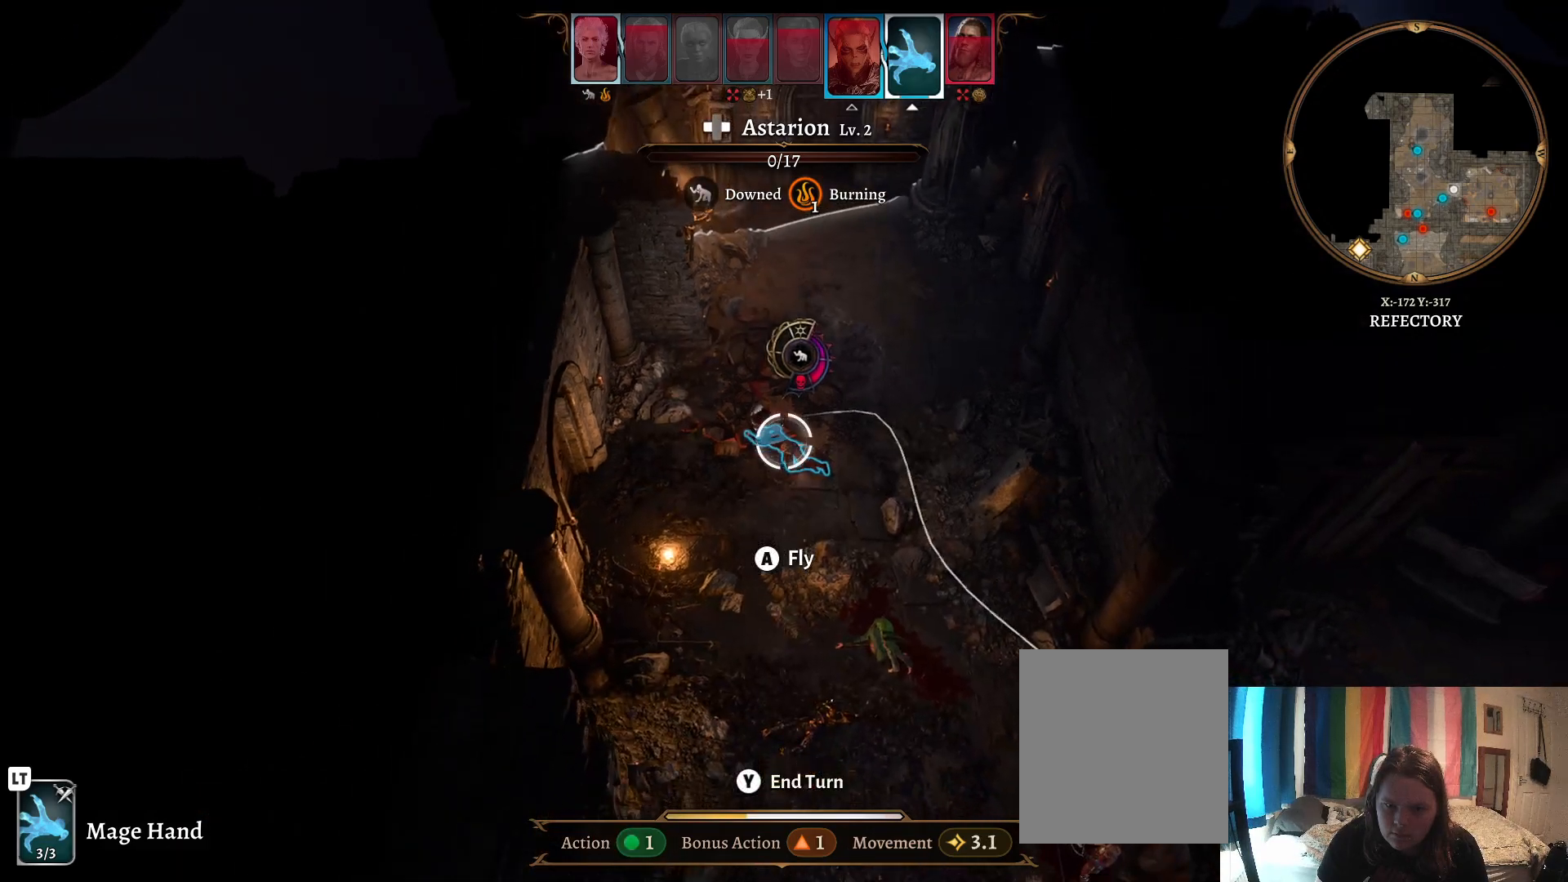
{"buttons": [], "left_stick": "center", "right_stick": "center", "events": [[250, "left_stick", "right"], [317, "left_stick", "up-right"], [450, "left_stick", "center"]]}
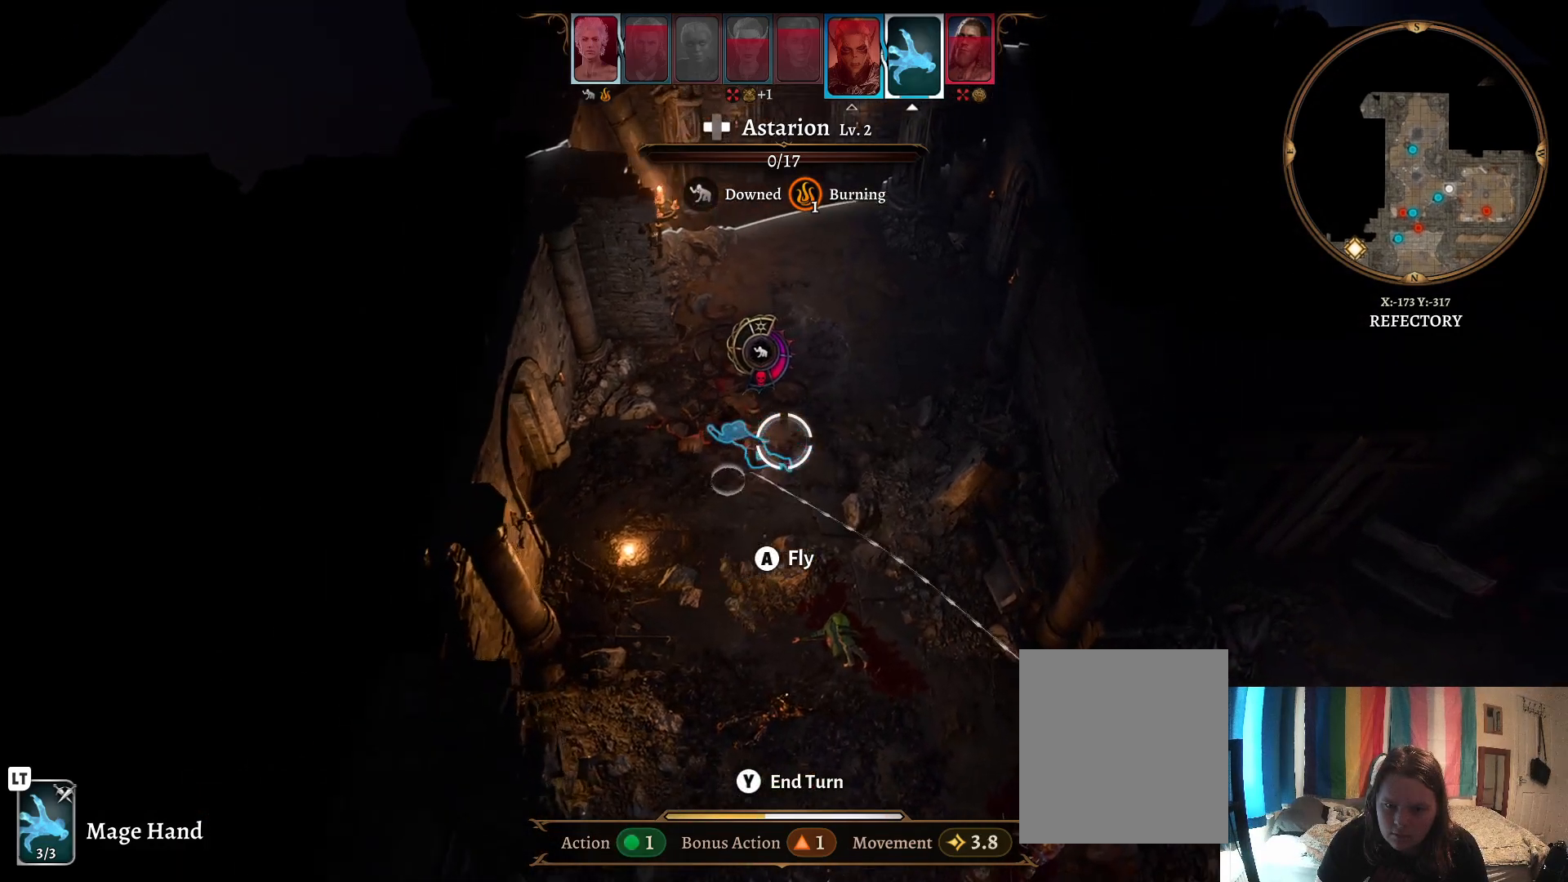
{"buttons": [], "left_stick": "center", "right_stick": "center", "events": [[333, "left_stick", "down-left"], [433, "left_stick", "center"]]}
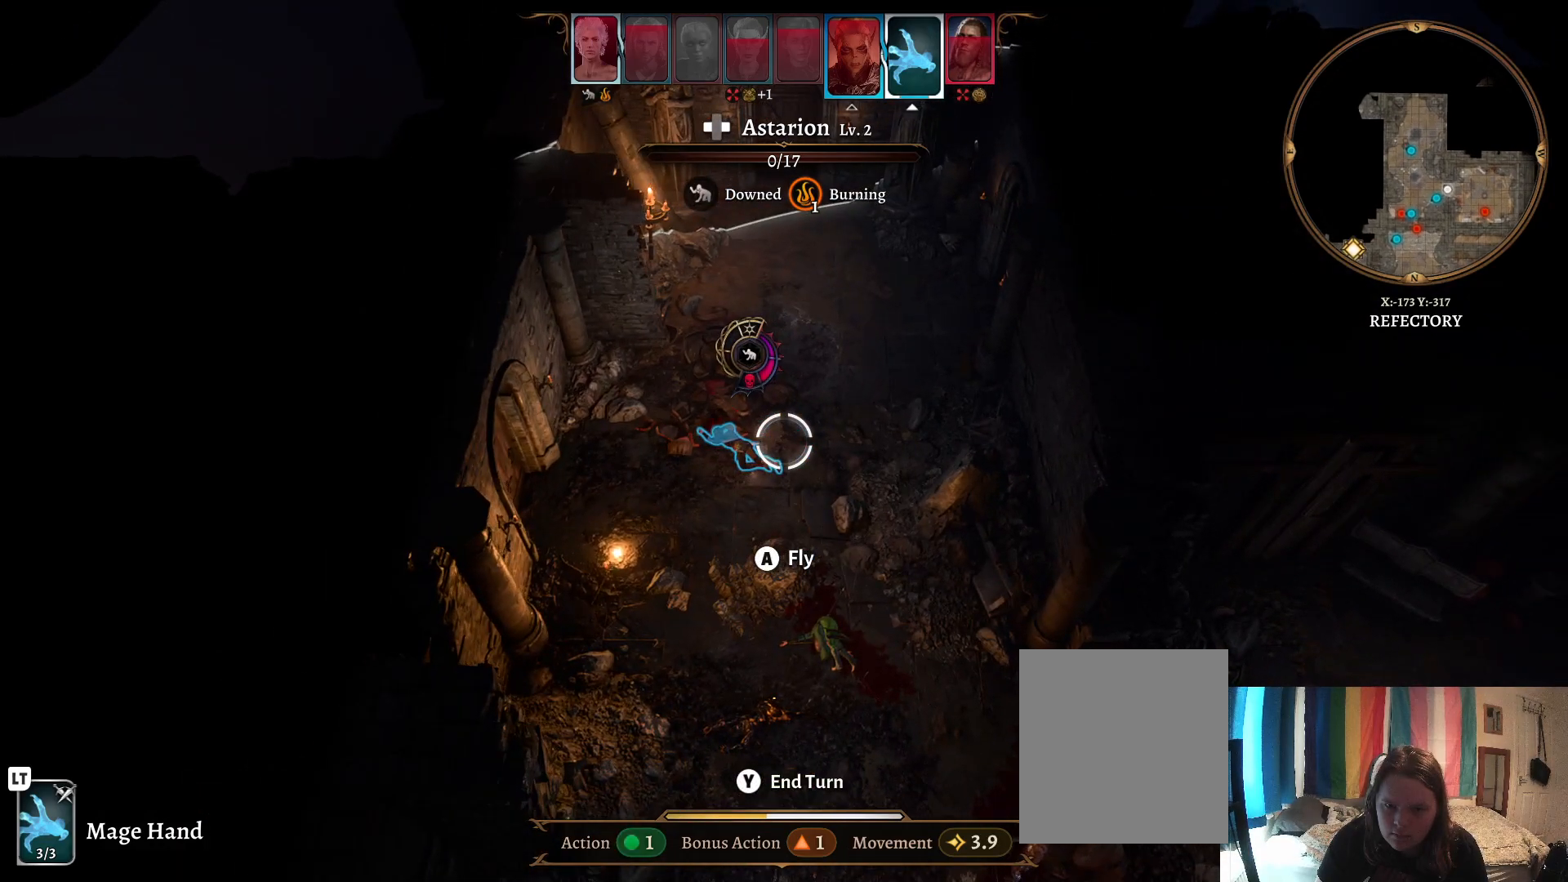
{"buttons": [], "left_stick": "center", "right_stick": "center", "events": [[317, "left_stick", "up-right"], [400, "left_stick", "center"]]}
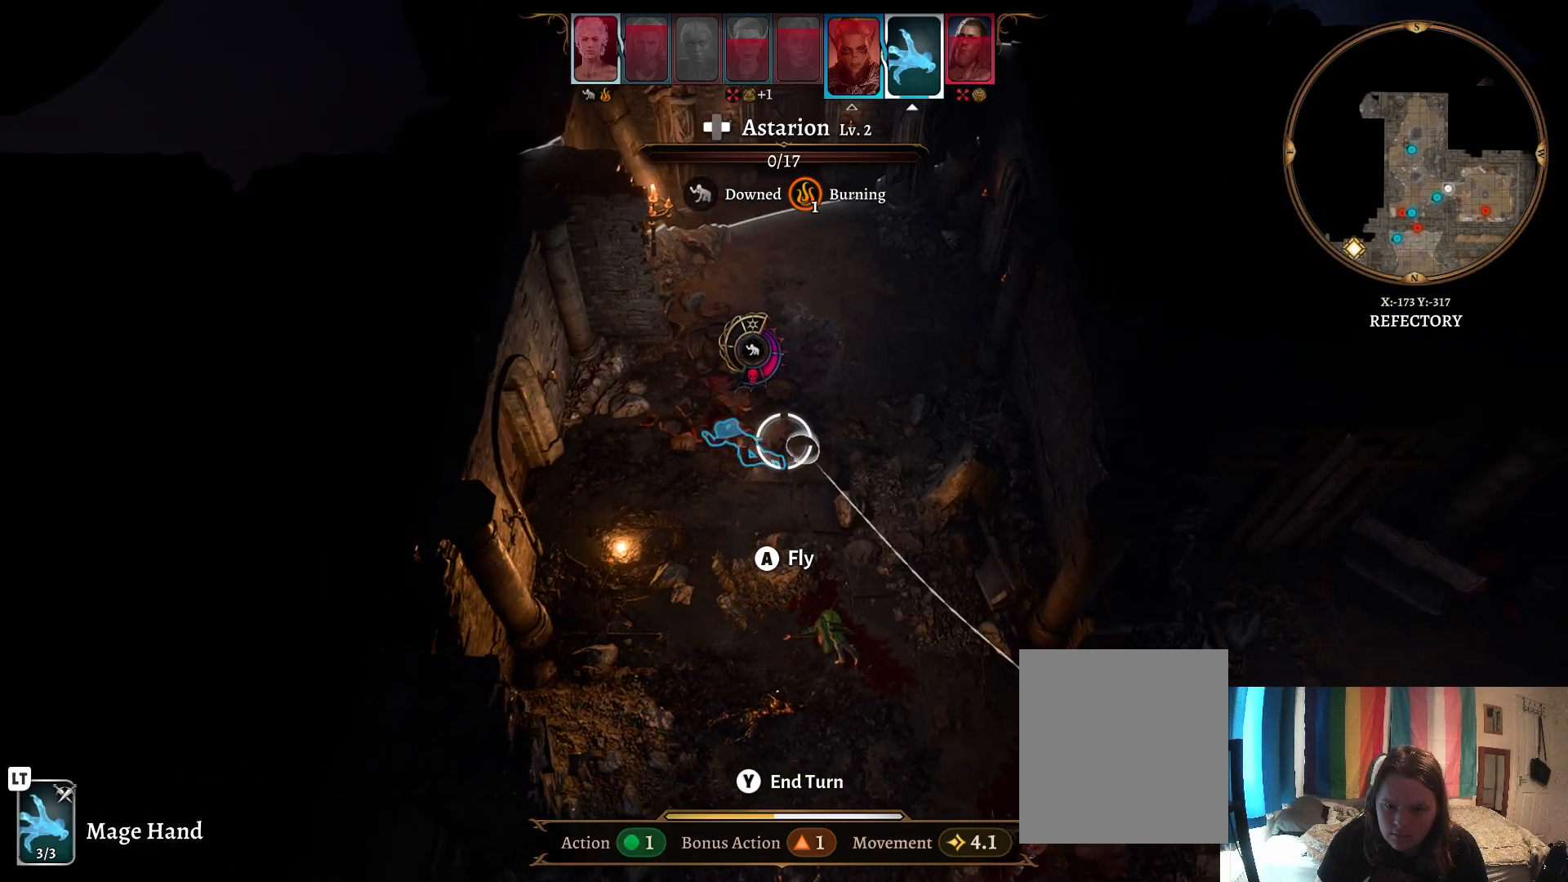
{"buttons": [], "left_stick": "center", "right_stick": "center", "events": [[267, "A", "down"], [367, "A", "up"]]}
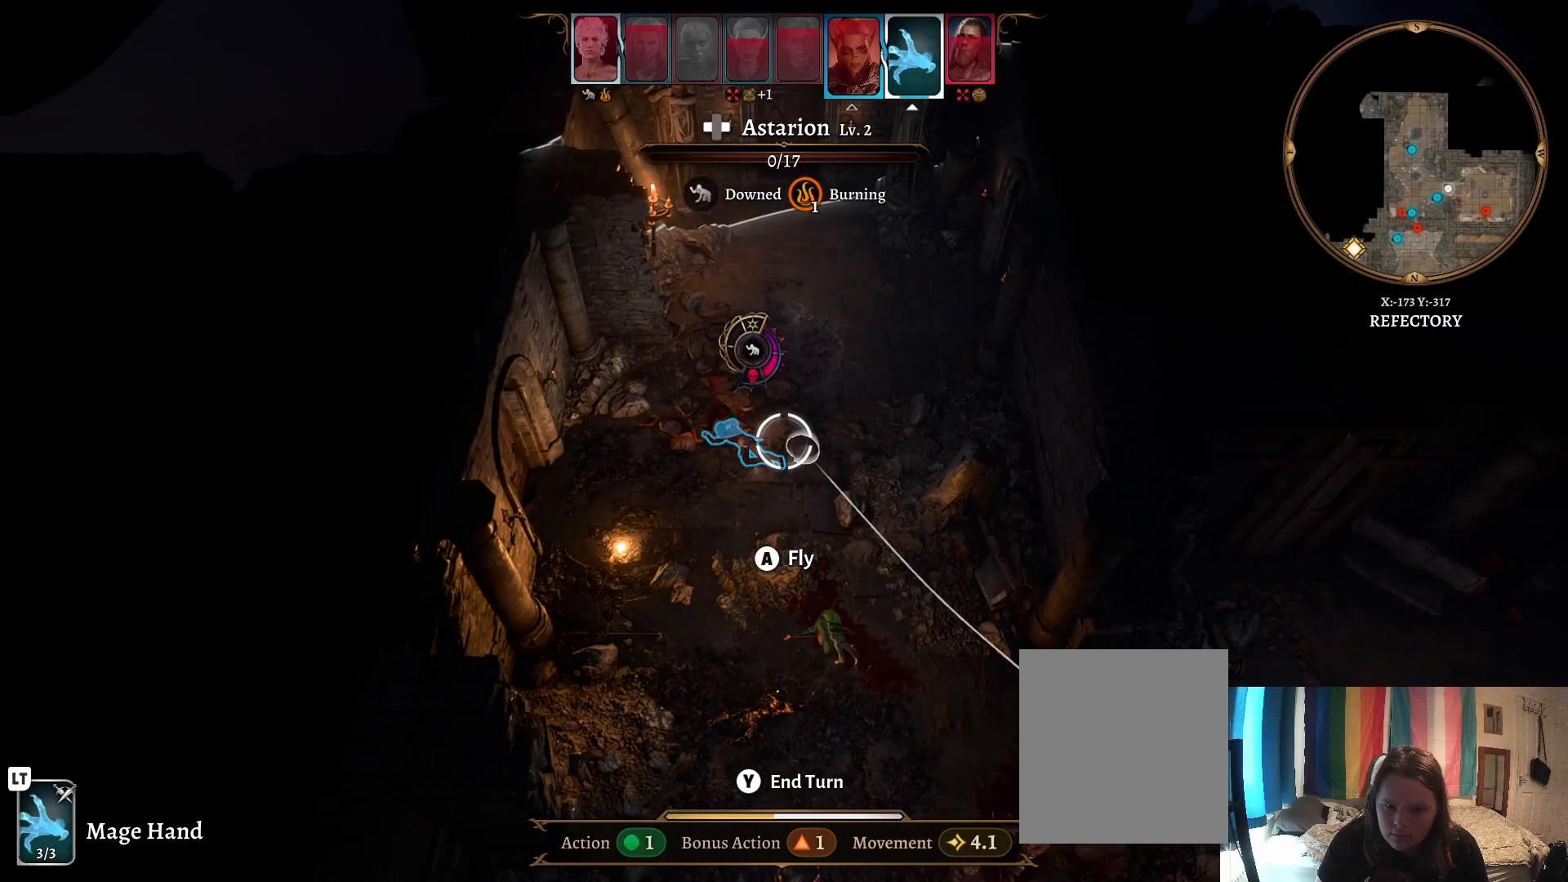
{"buttons": [], "left_stick": "center", "right_stick": "center", "events": []}
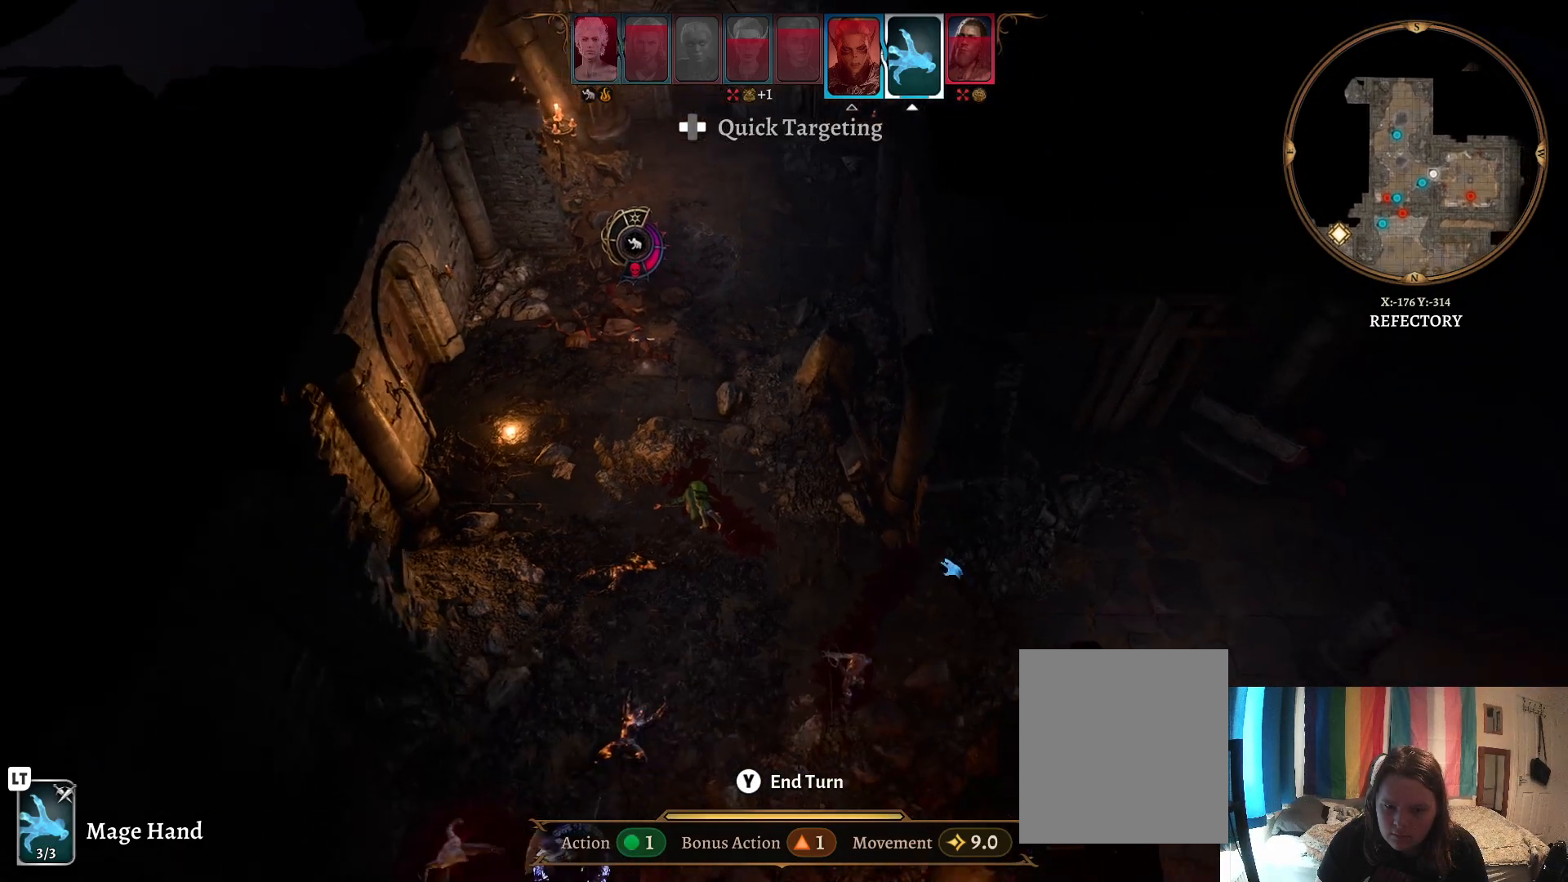
{"buttons": [], "left_stick": "center", "right_stick": "center", "events": []}
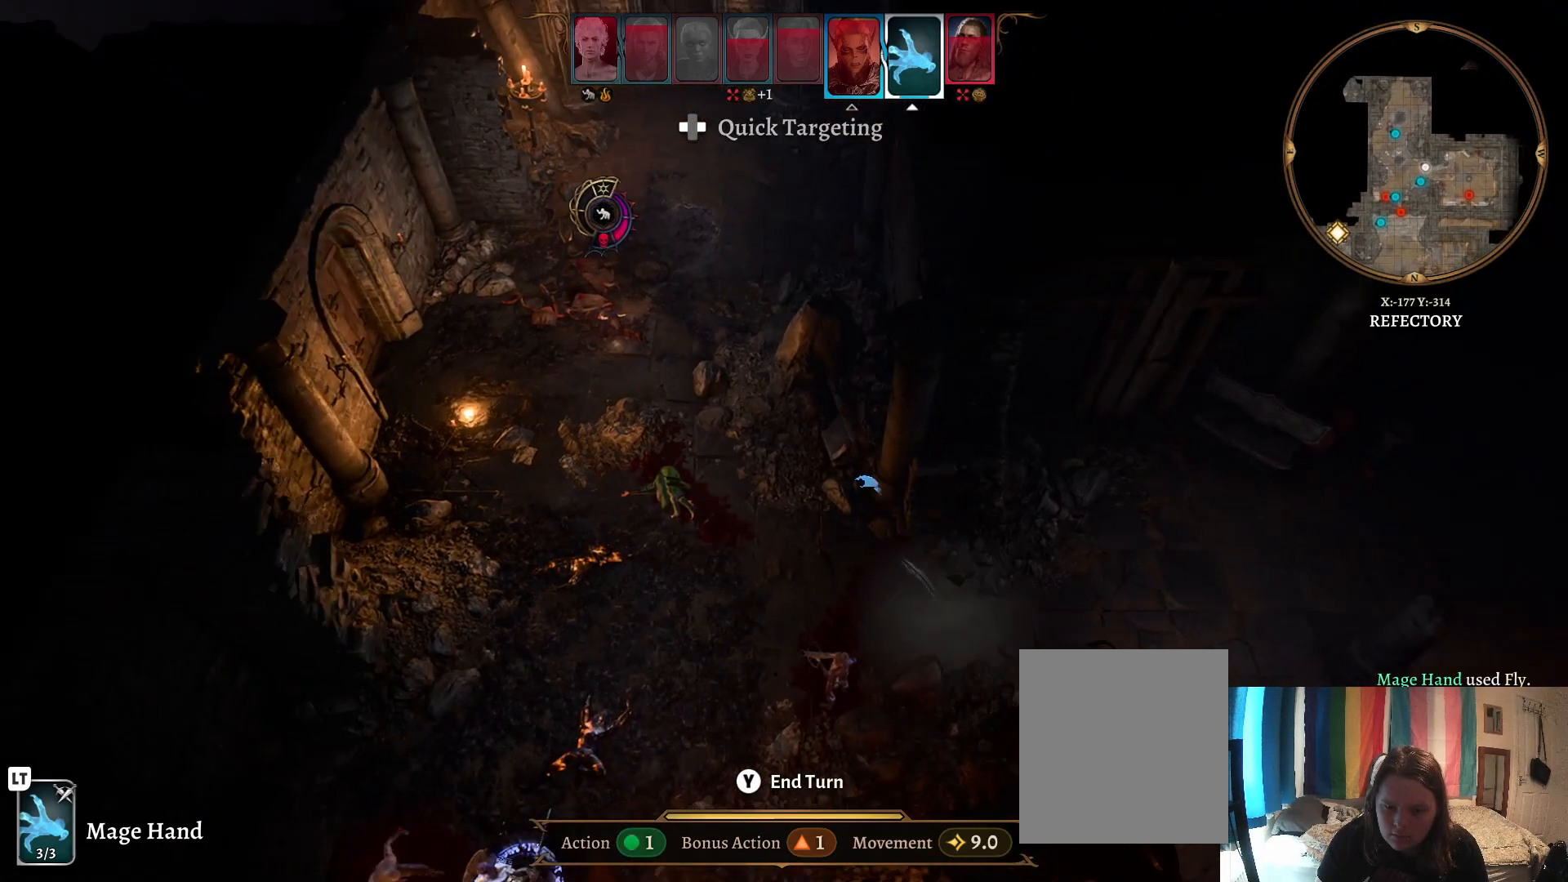
{"buttons": [], "left_stick": "center", "right_stick": "center", "events": []}
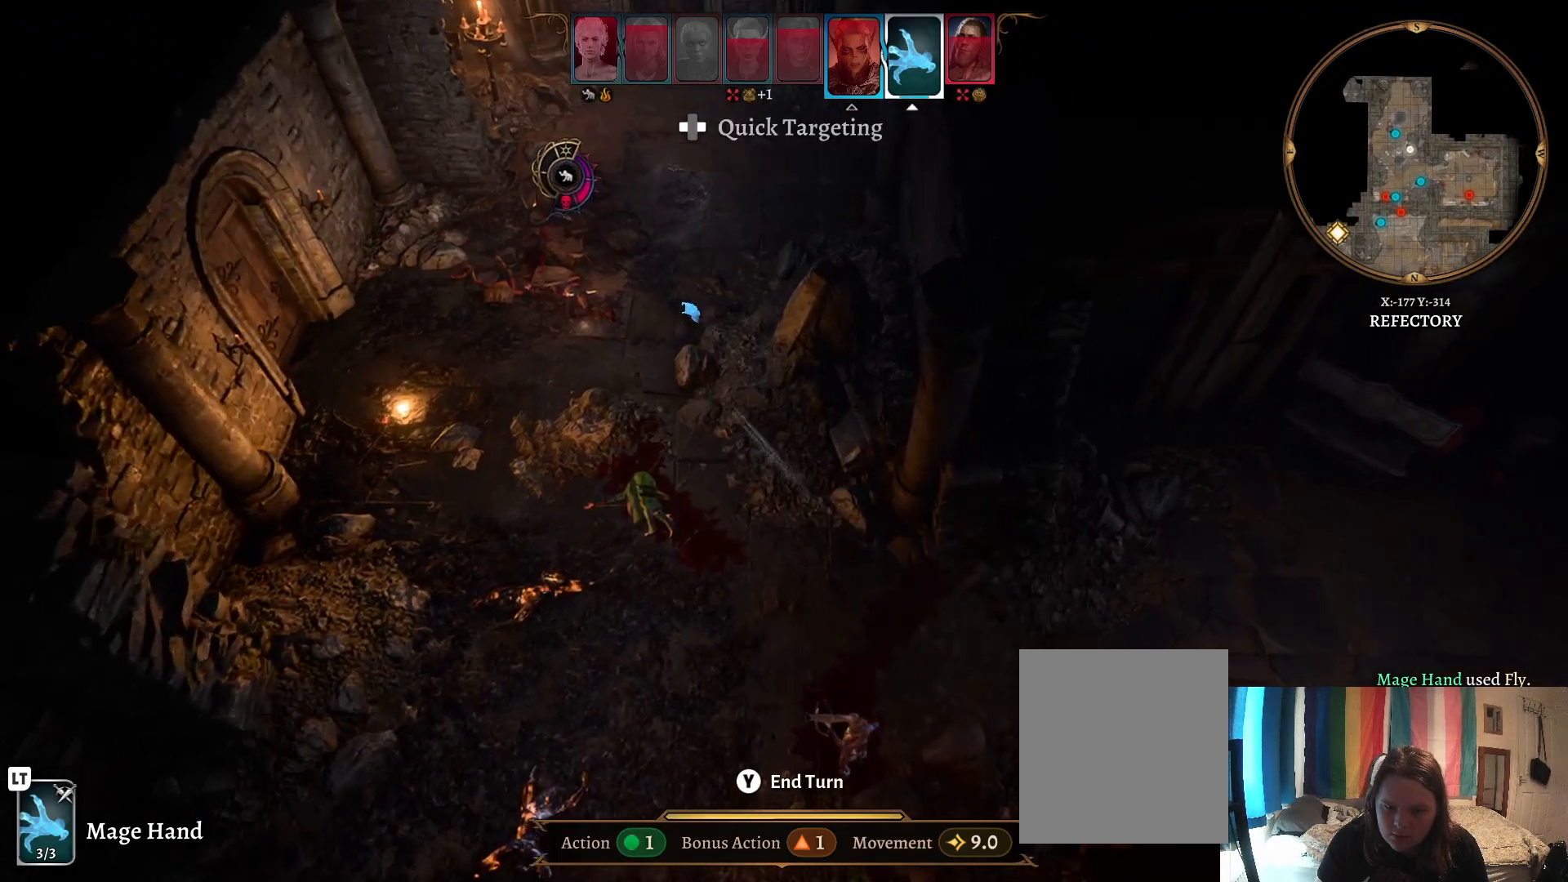
{"buttons": [], "left_stick": "left", "right_stick": "center", "events": [[400, "left_stick", "left"]]}
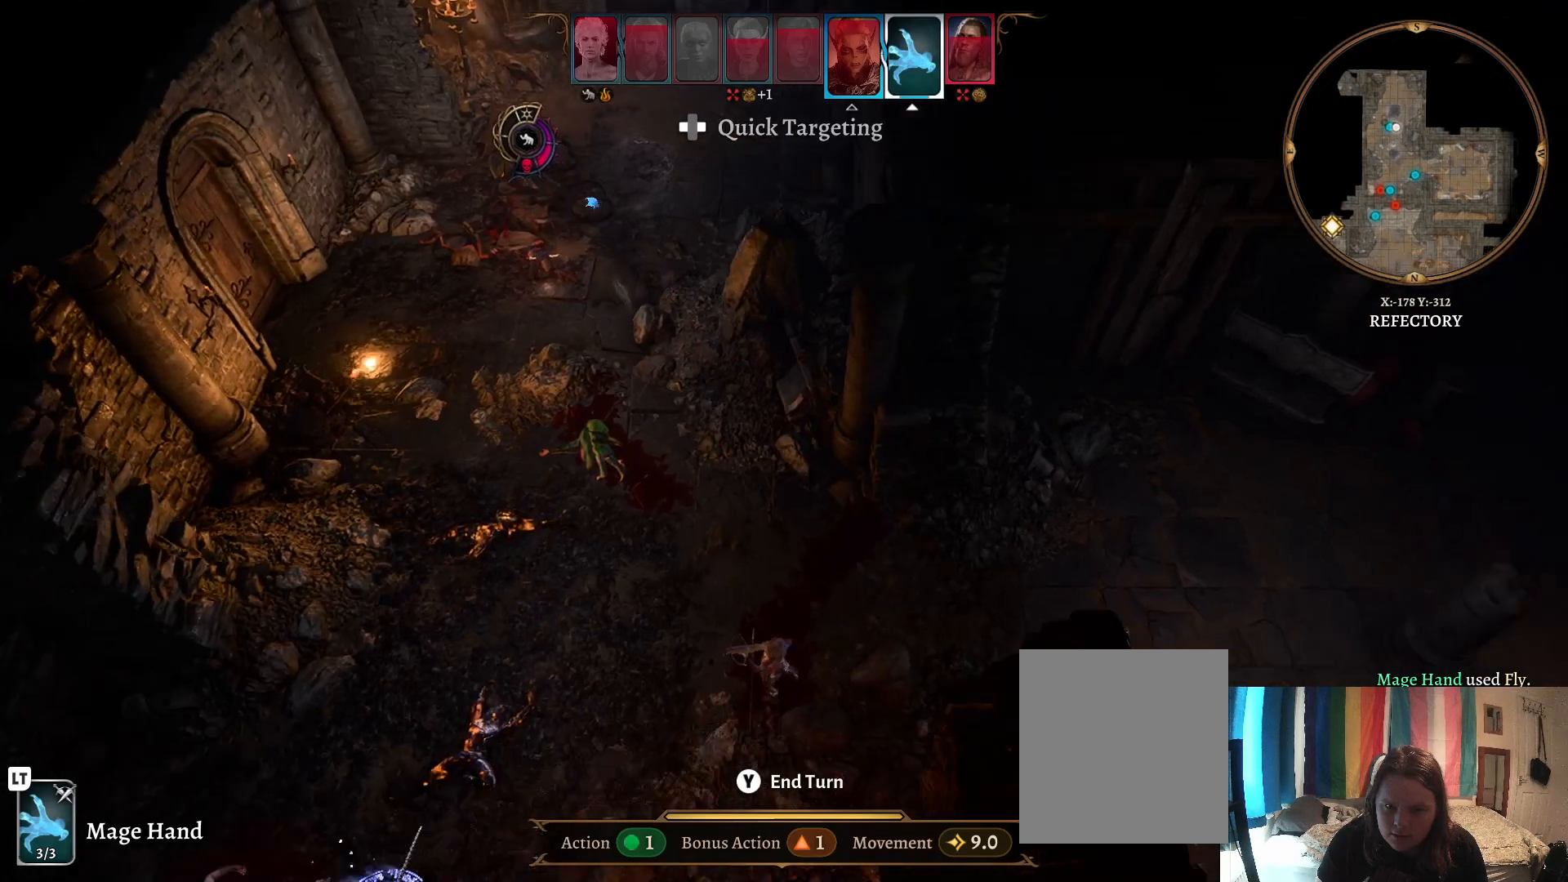
{"buttons": [], "left_stick": "up-left", "right_stick": "center", "events": [[50, "left_stick", "up-left"], [283, "left_stick", "center"], [467, "left_stick", "up-left"]]}
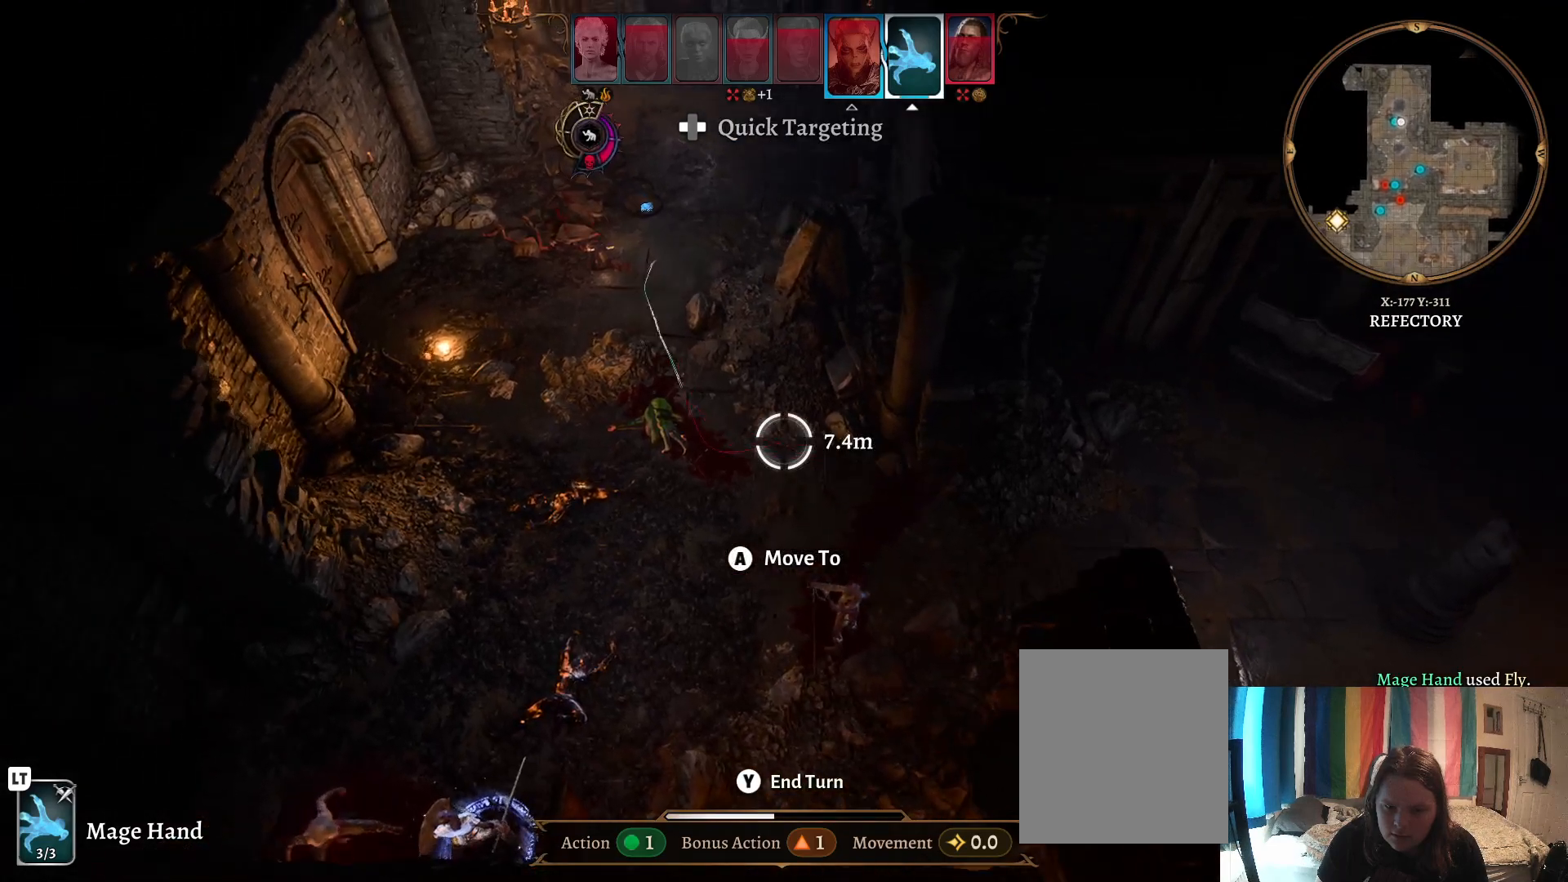
{"buttons": ["R1"], "left_stick": "up-left", "right_stick": "center", "events": [[483, "R1", "down"]]}
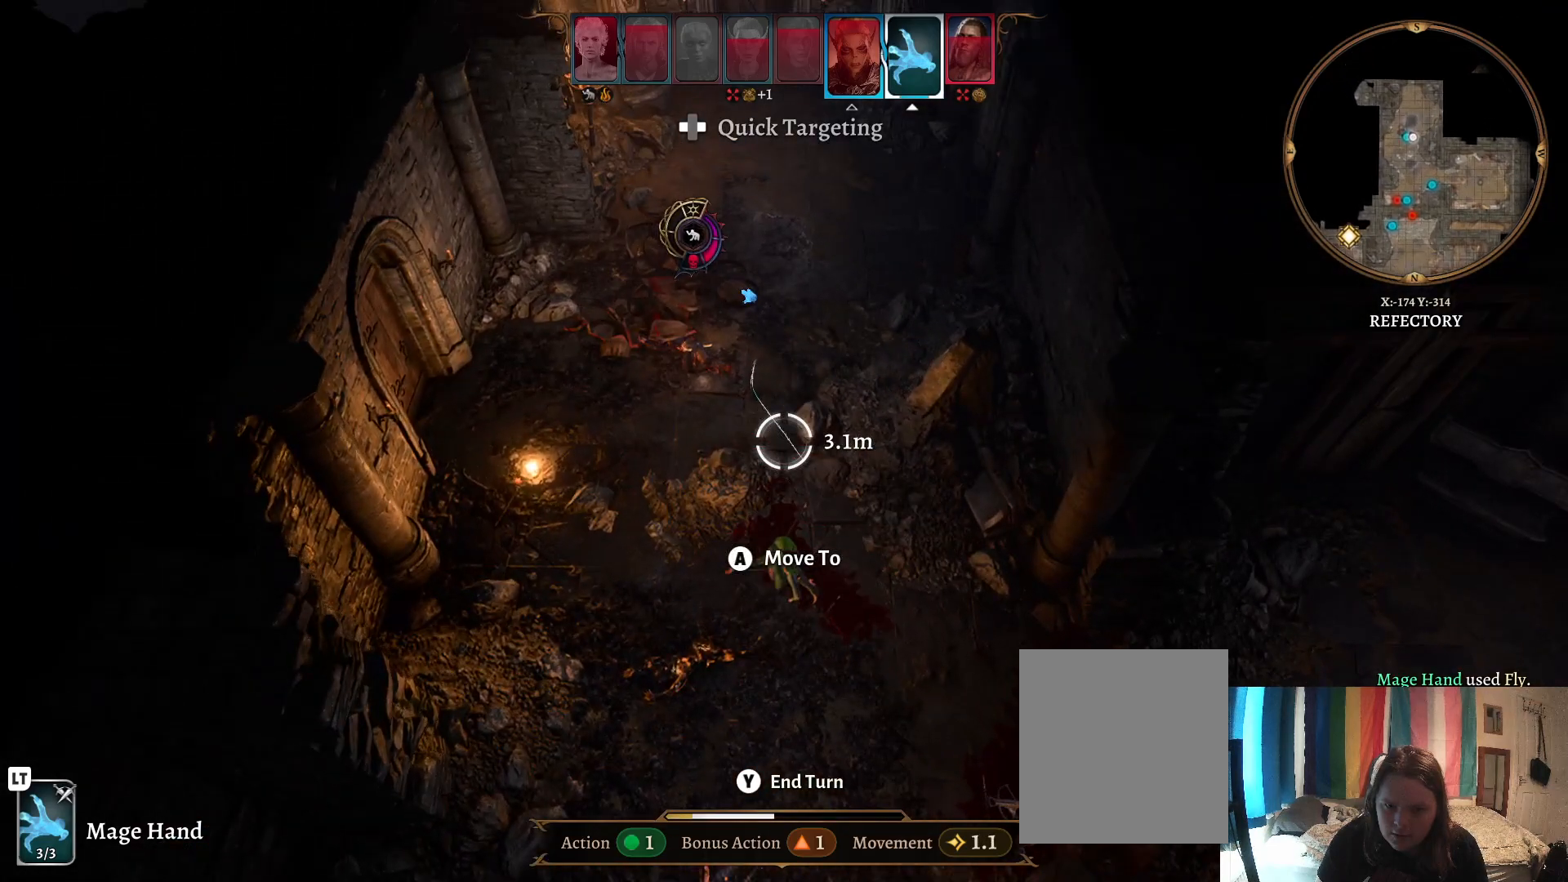
{"buttons": [], "left_stick": "center", "right_stick": "center", "events": [[17, "left_stick", "center"], [100, "R1", "up"]]}
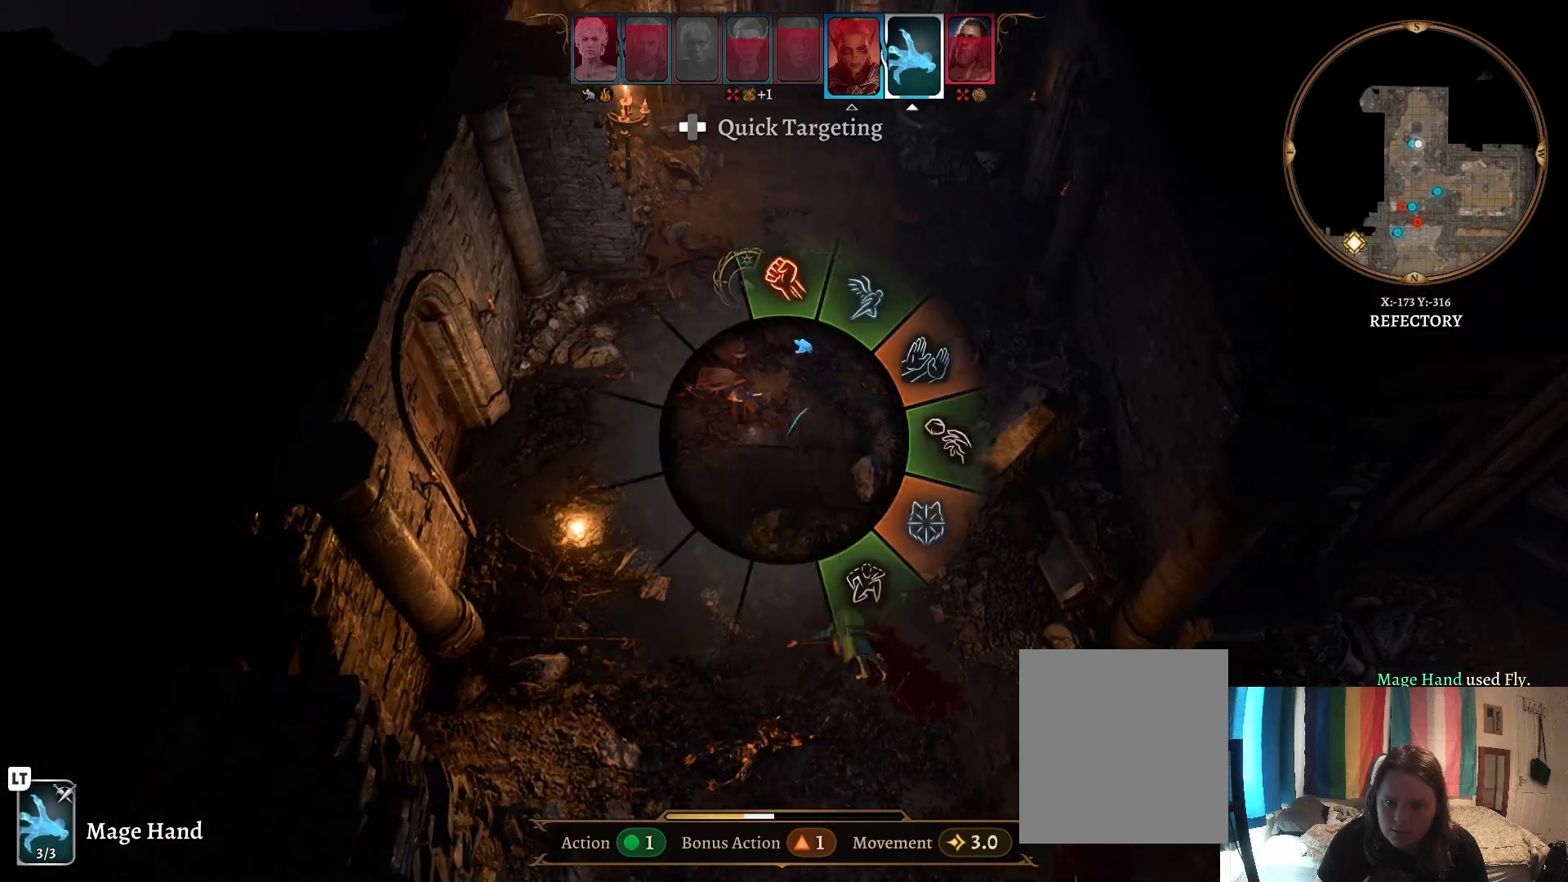
{"buttons": [], "left_stick": "center", "right_stick": "center", "events": [[83, "B", "down"], [200, "B", "up"], [283, "left_stick", "up-left"], [500, "left_stick", "center"]]}
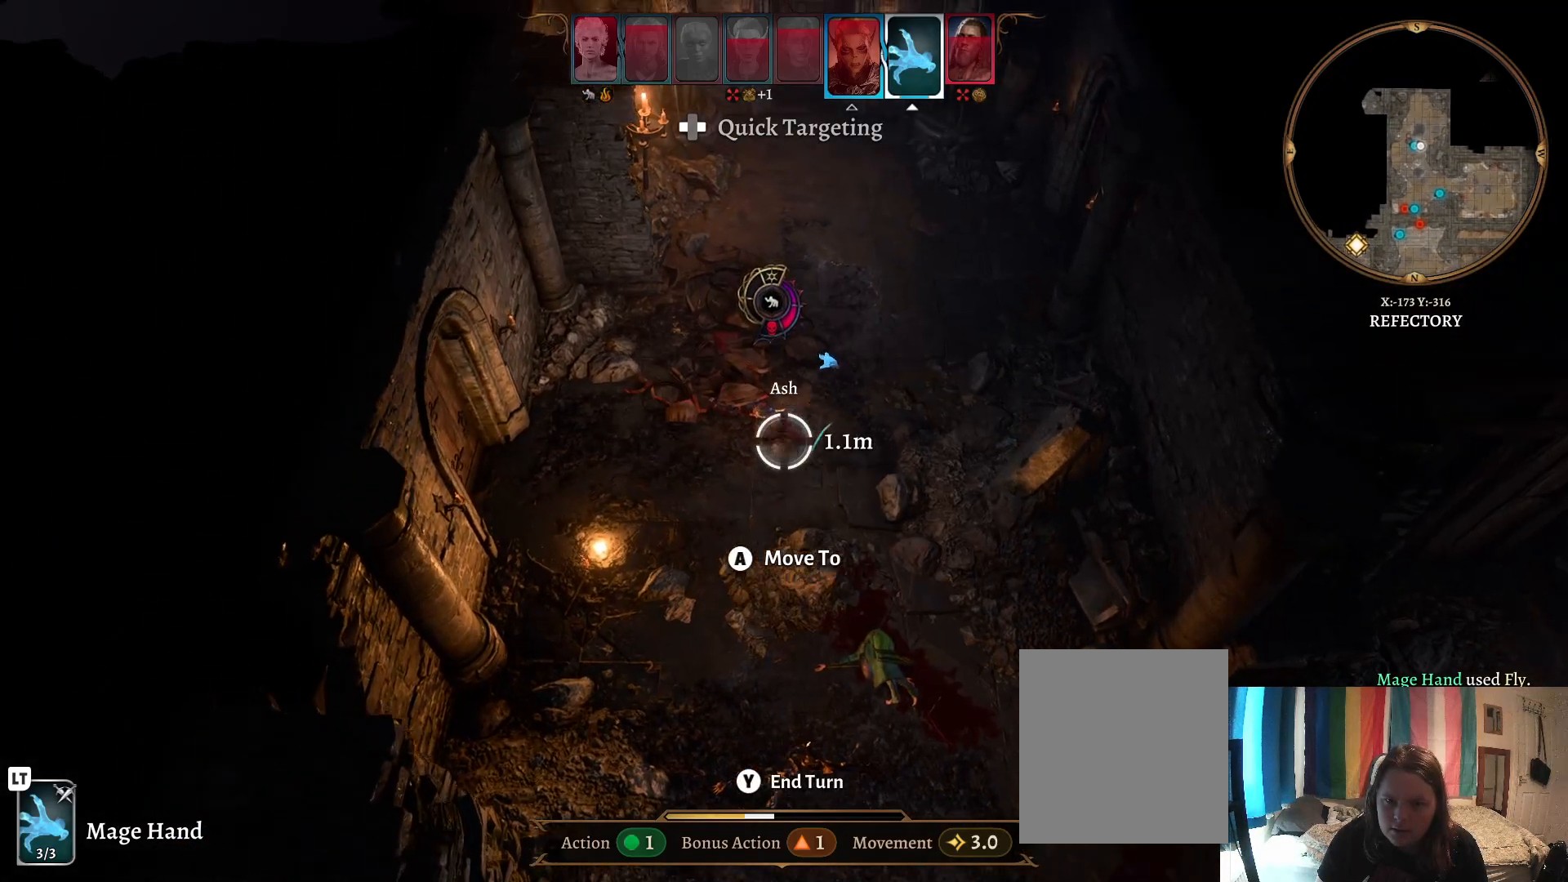
{"buttons": [], "left_stick": "center", "right_stick": "center", "events": []}
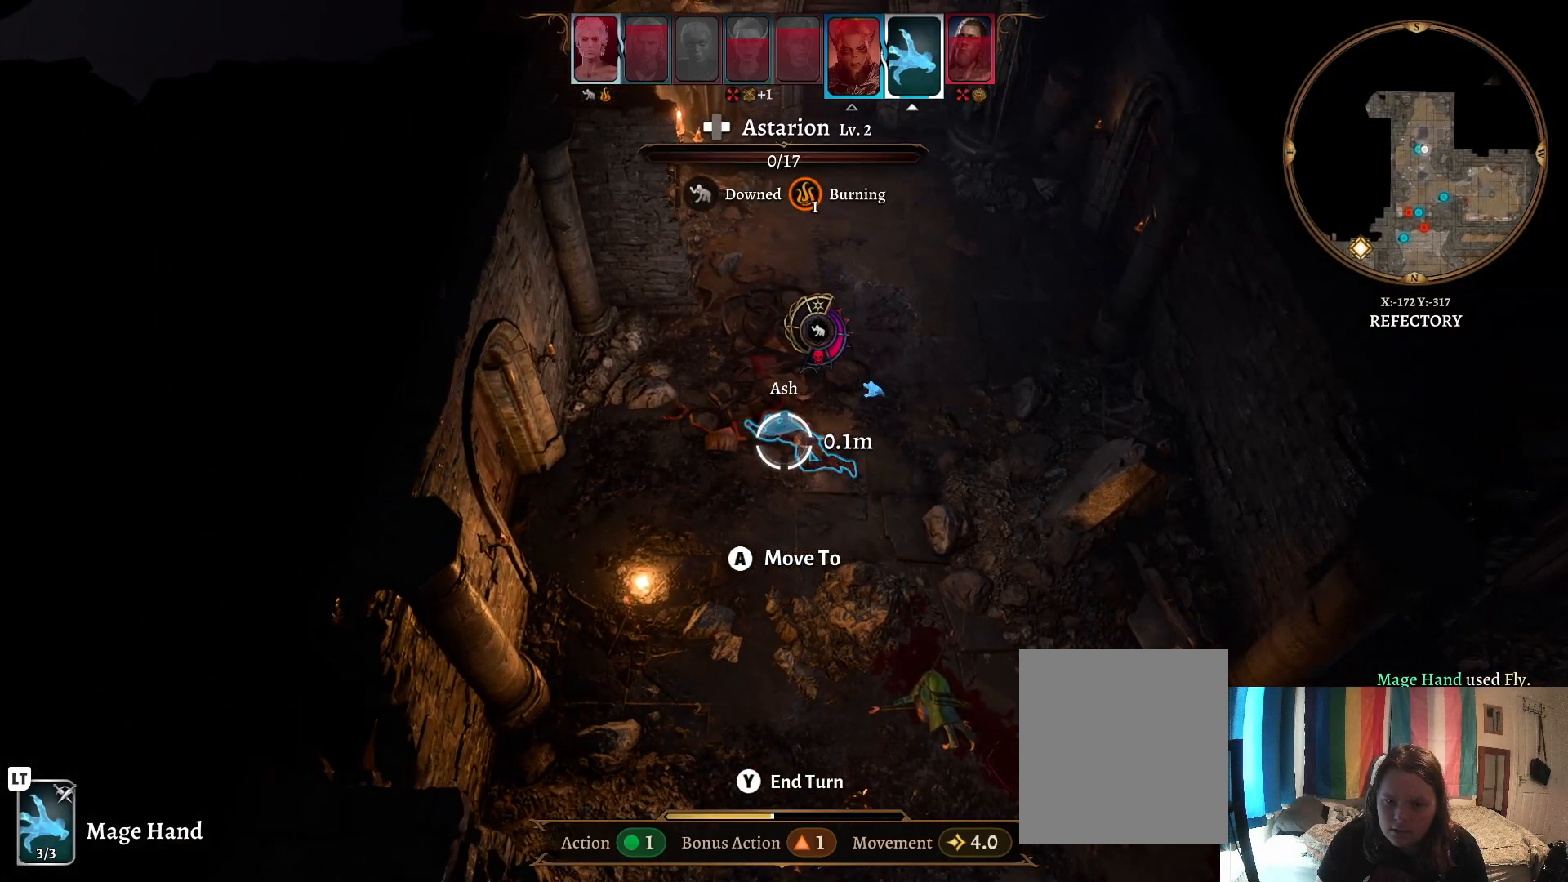
{"buttons": [], "left_stick": "center", "right_stick": "center", "events": [[83, "A", "down"], [200, "A", "up"]]}
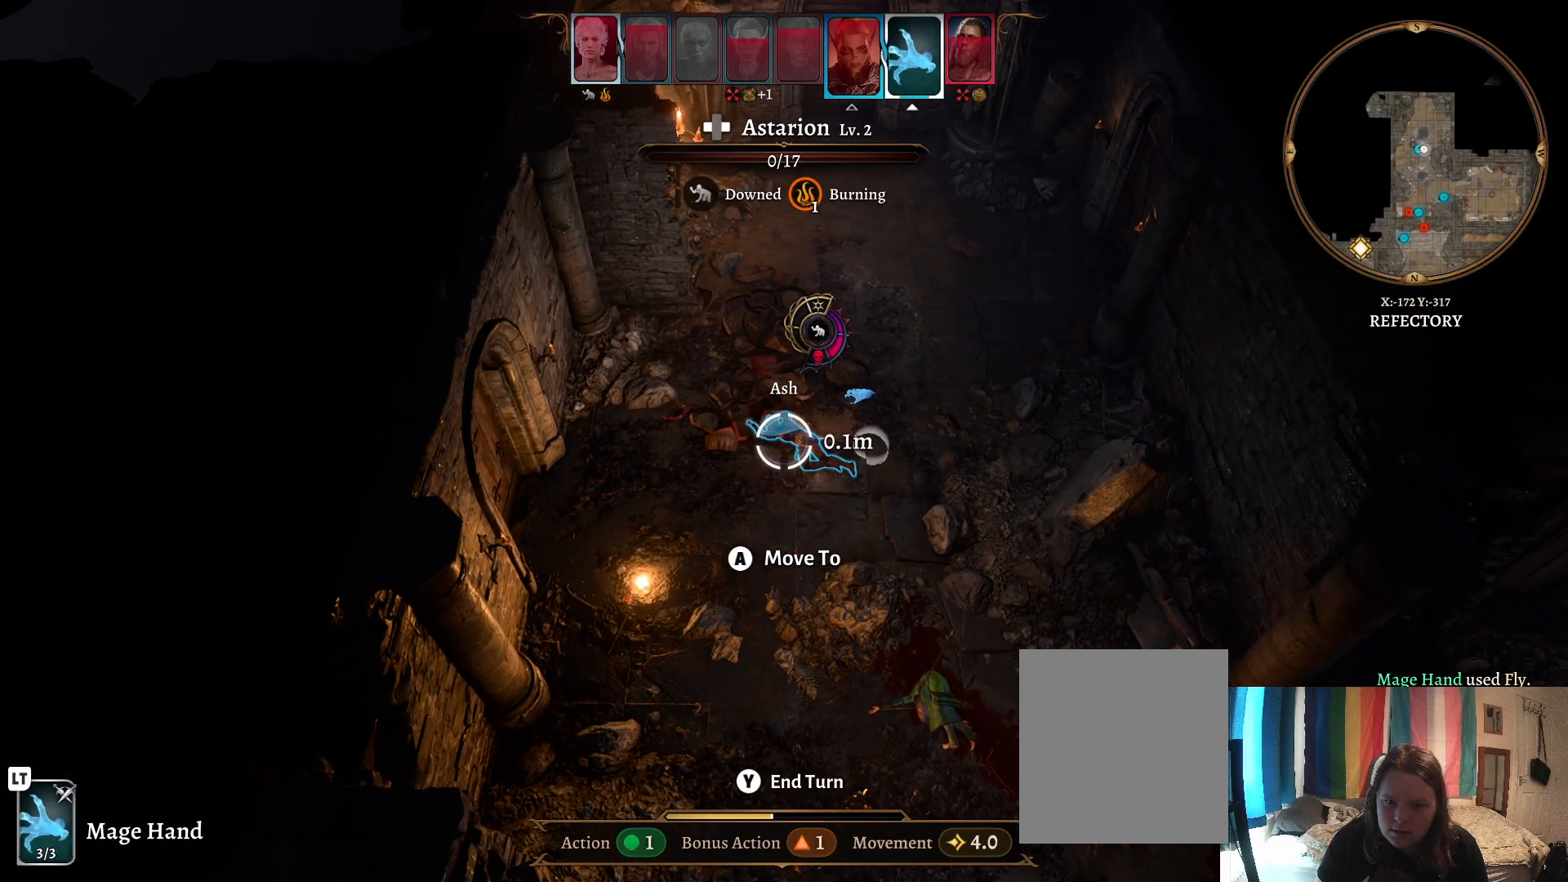
{"buttons": [], "left_stick": "center", "right_stick": "center", "events": [[350, "left_stick", "right"], [467, "left_stick", "center"]]}
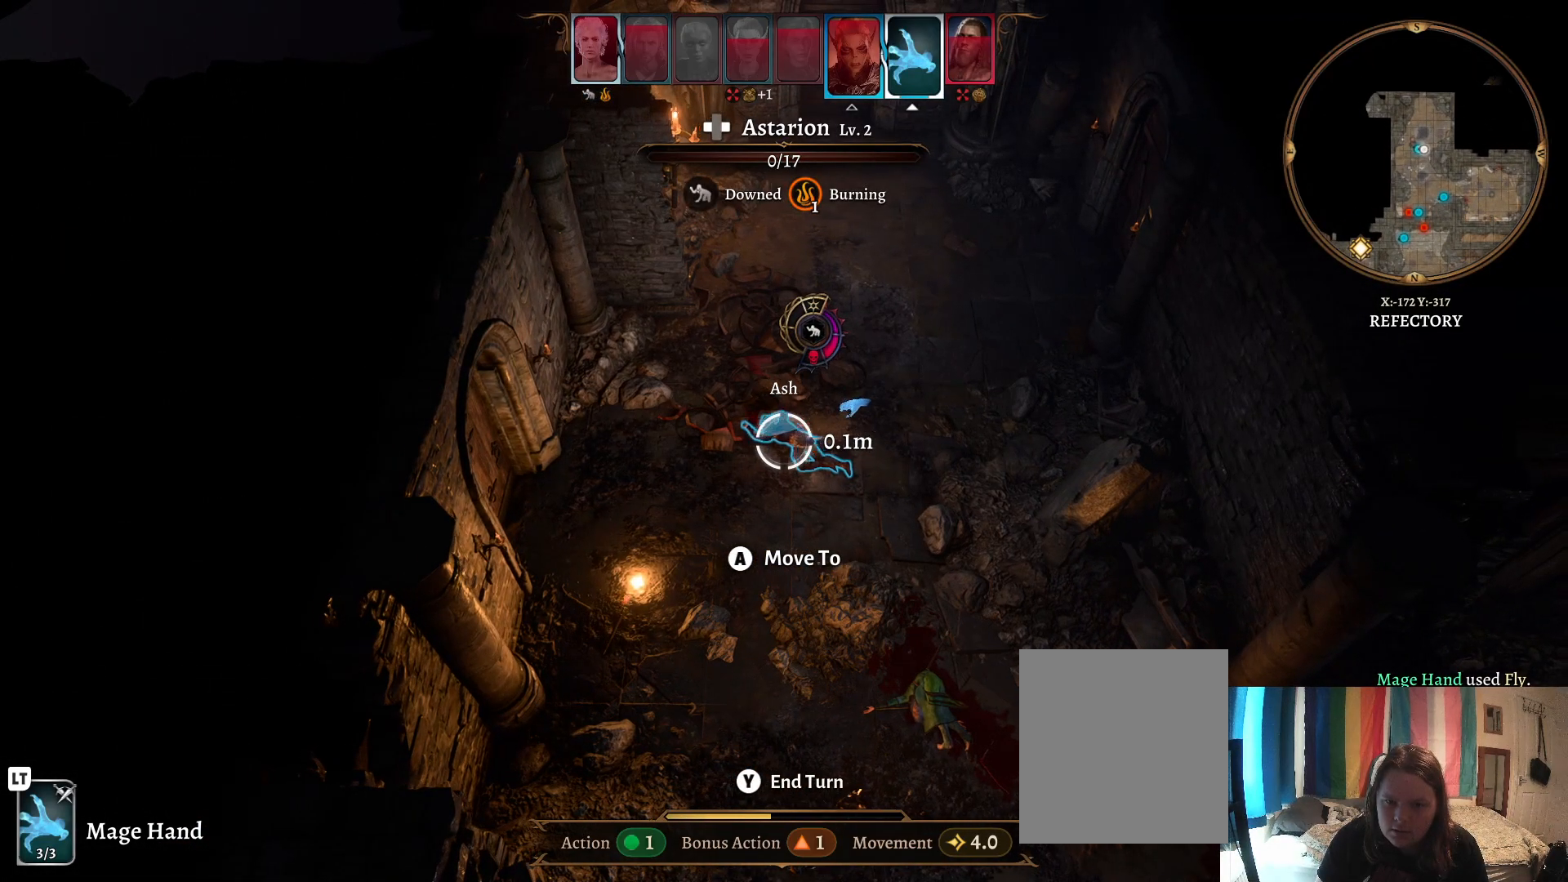
{"buttons": [], "left_stick": "center", "right_stick": "center", "events": [[217, "left_stick", "left"], [317, "left_stick", "center"]]}
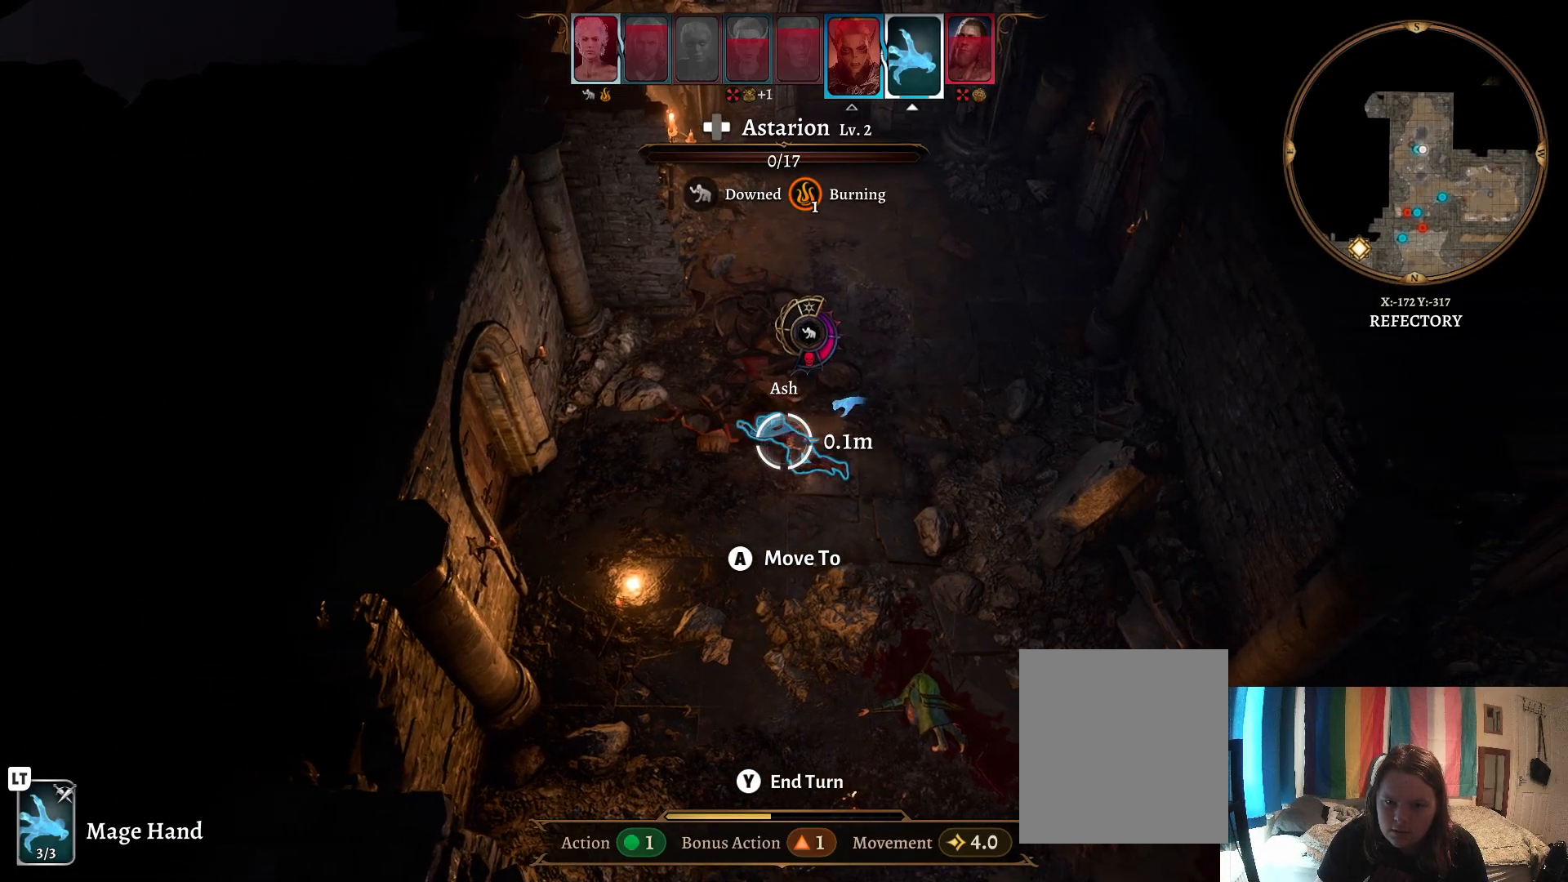
{"buttons": [], "left_stick": "center", "right_stick": "up", "events": [[400, "right_stick", "up"]]}
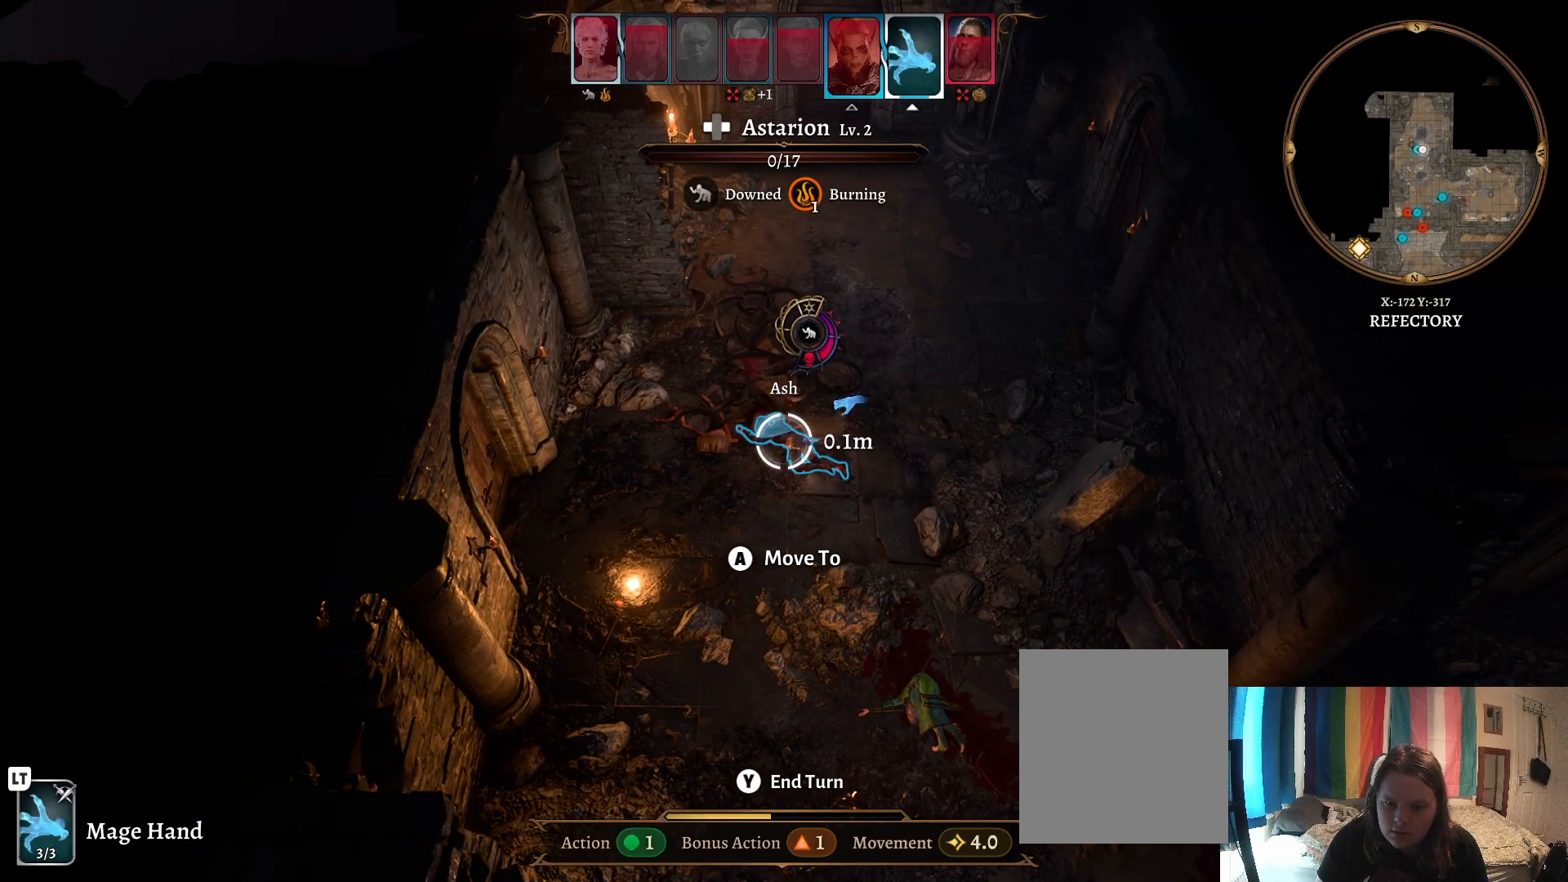
{"buttons": [], "left_stick": "center", "right_stick": "up", "events": [[133, "right_stick", "center"], [417, "right_stick", "up"]]}
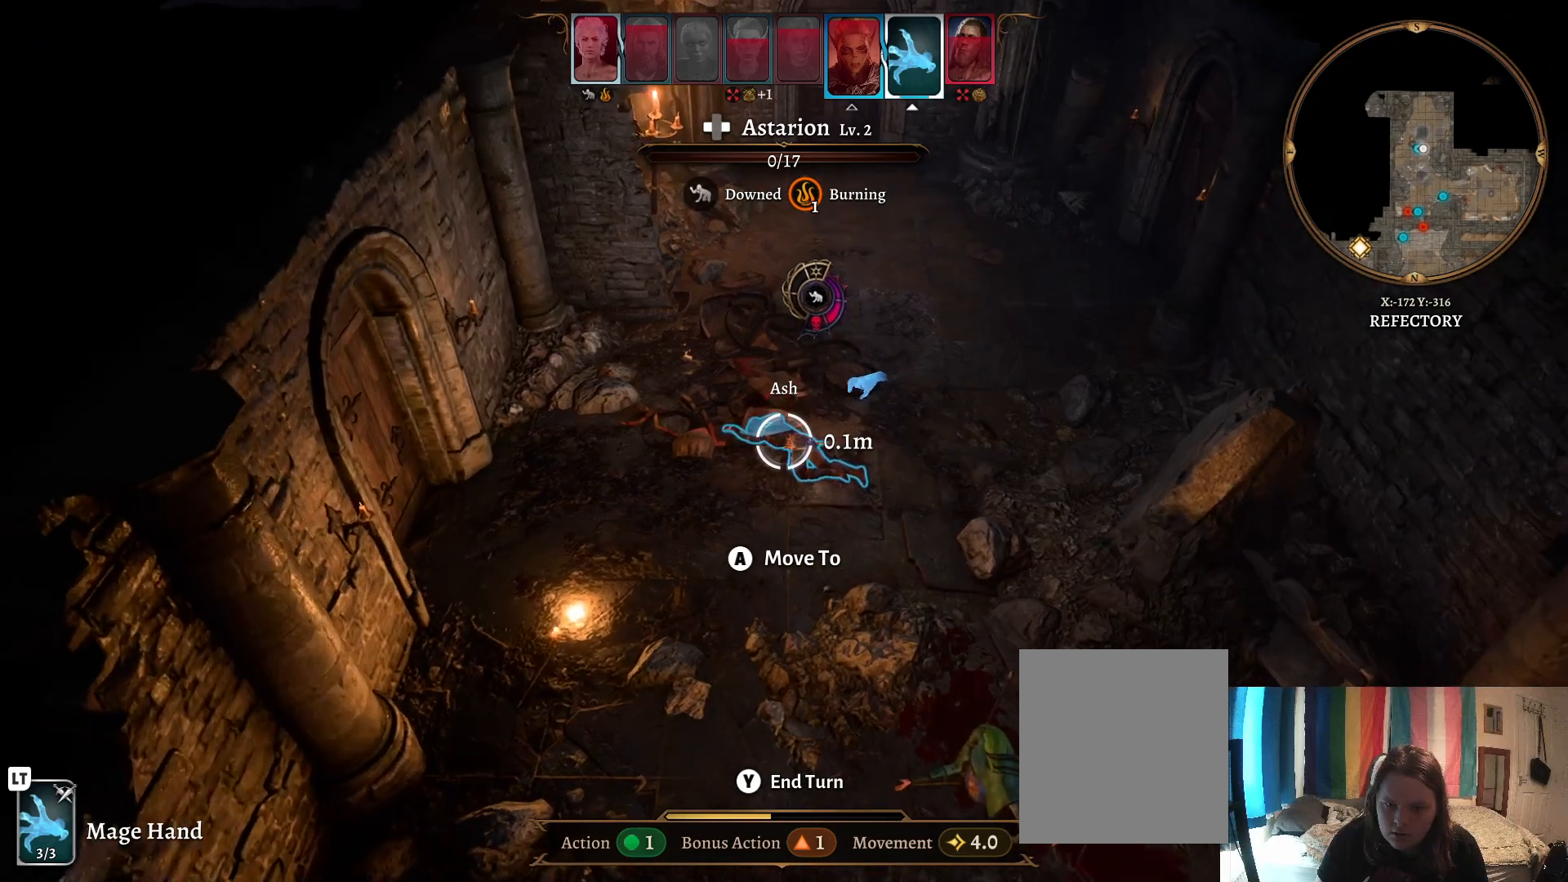
{"buttons": [], "left_stick": "center", "right_stick": "center", "events": [[83, "left_stick", "right"], [83, "right_stick", "center"], [133, "left_stick", "up-right"], [283, "left_stick", "center"]]}